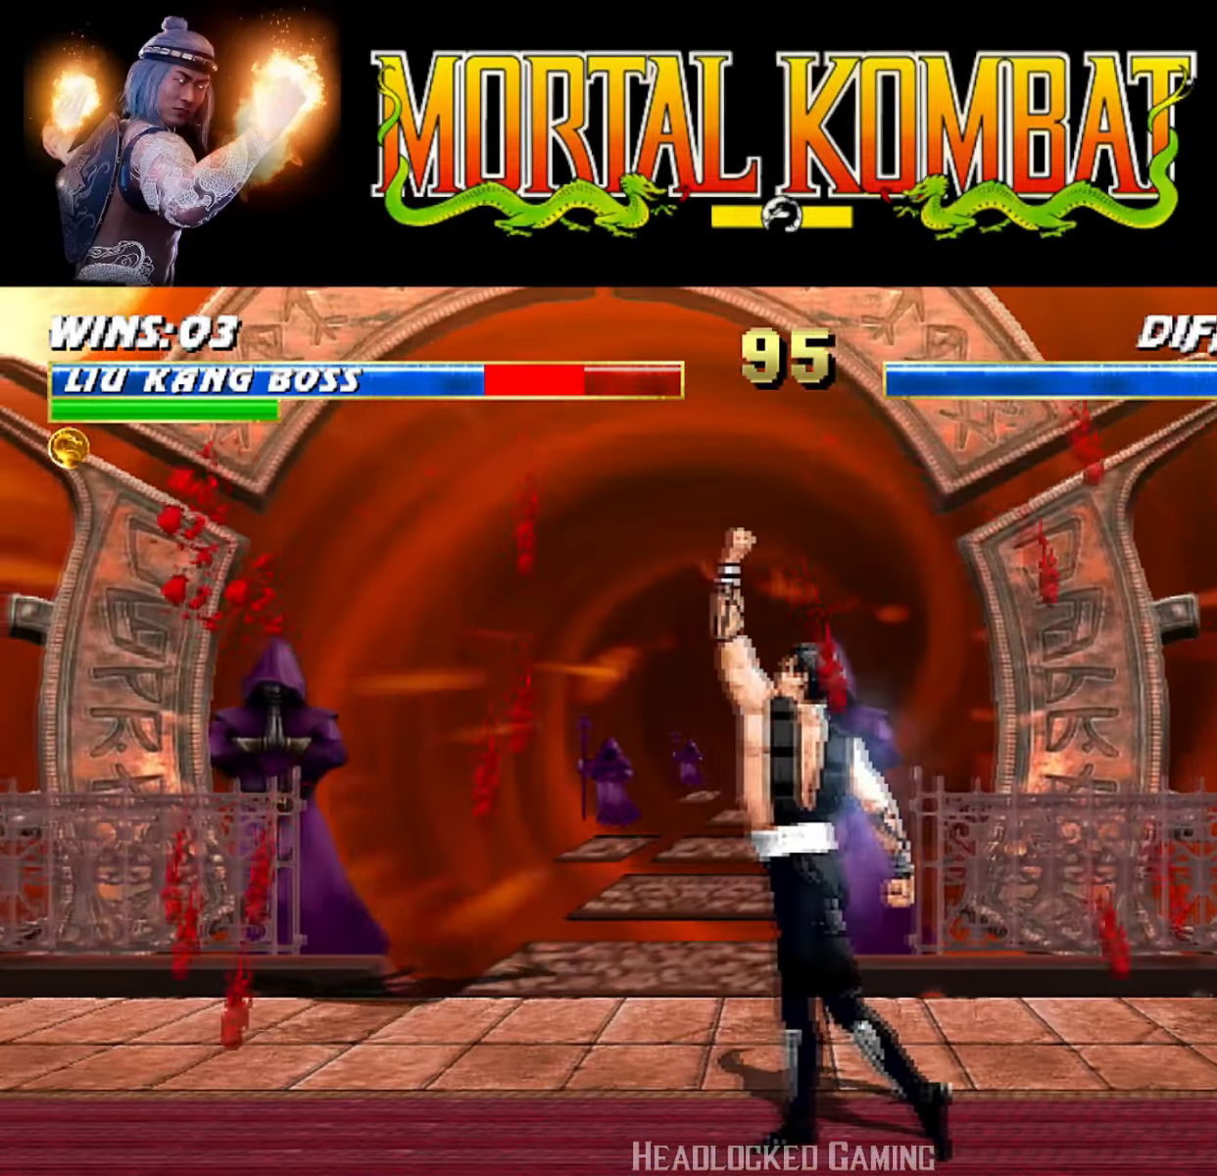
Gameplay with a controller (PlayStation layout); each line is a JSON object with the inputs held at the frame after it. "events" lists button and stick changes between this image and that frame as [ms after this image, input, new state], when the widget could be followed in between. Not read: left_stick right_stick.
{"buttons": ["R1", "DPAD_DOWN", "DPAD_LEFT"], "events": [[83, "R1", "down"]]}
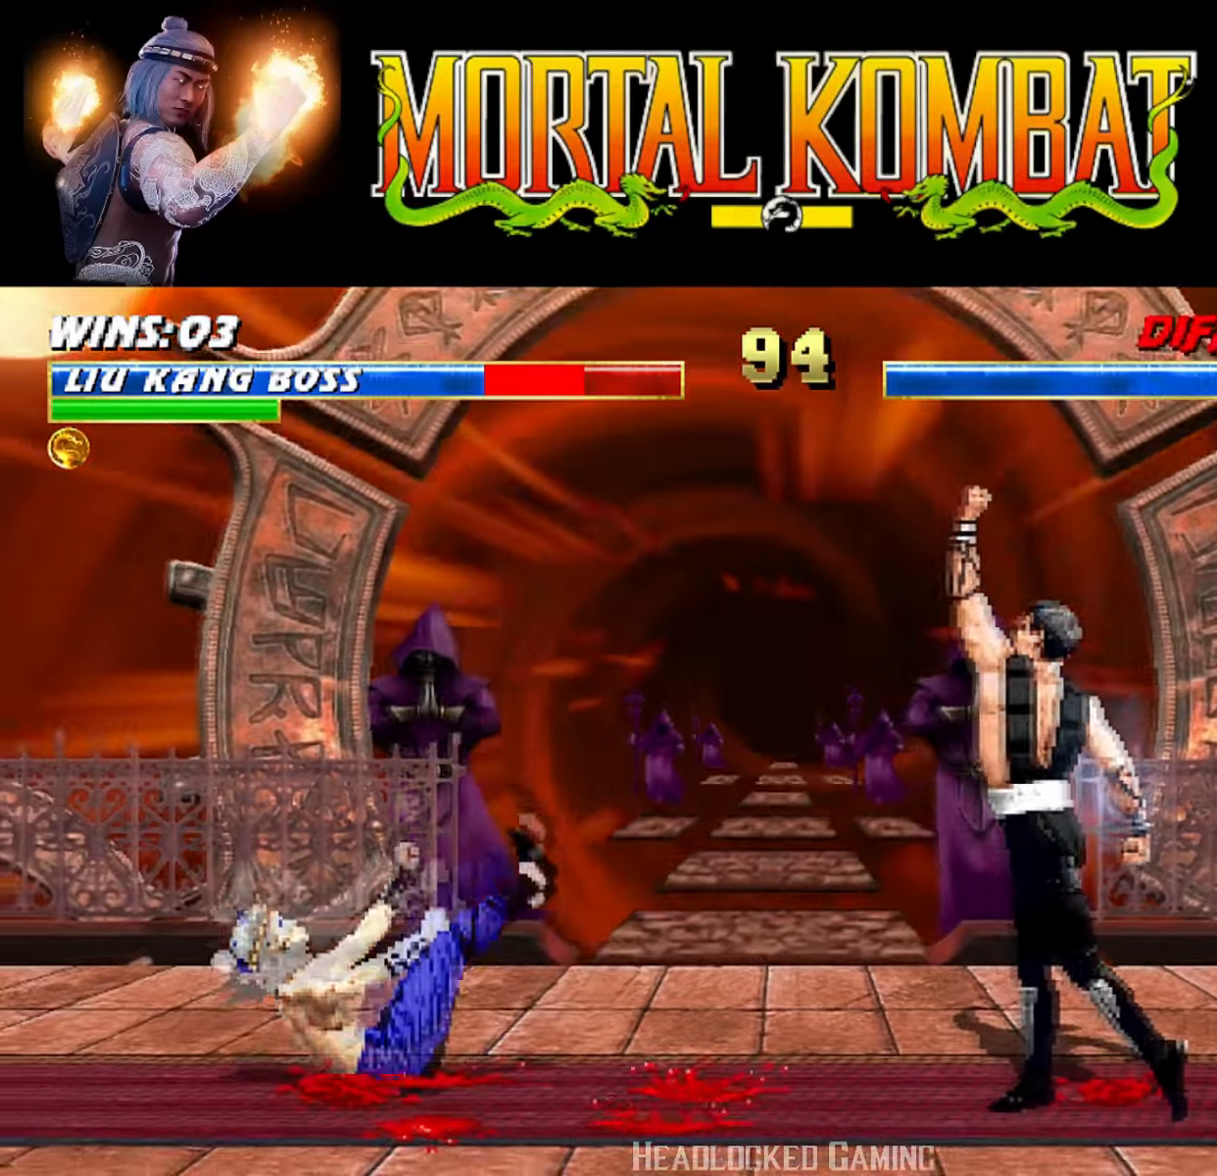
{"buttons": ["L1", "DPAD_UP", "DPAD_RIGHT"], "events": [[17, "R1", "up"], [167, "DPAD_DOWN", "up"], [184, "DPAD_LEFT", "up"], [251, "DPAD_RIGHT", "down"], [284, "L1", "down"], [301, "DPAD_UP", "down"]]}
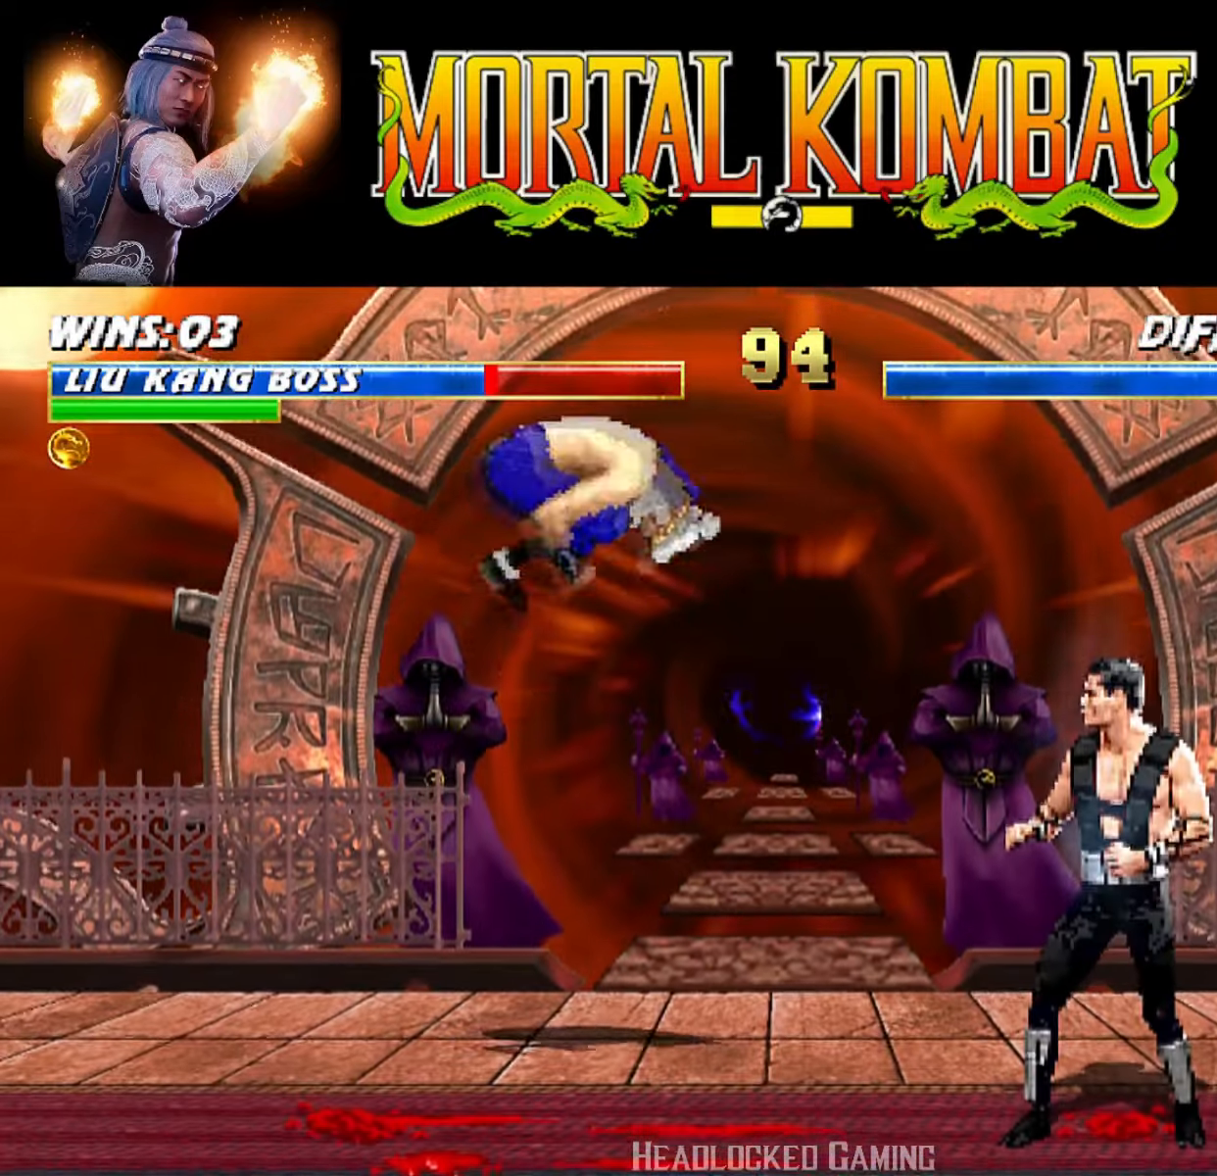
{"buttons": ["TRIANGLE", "L1"], "events": [[150, "DPAD_UP", "up"], [150, "SQUARE", "down"], [167, "DPAD_RIGHT", "up"], [234, "SQUARE", "up"], [334, "TRIANGLE", "down"], [417, "TRIANGLE", "up"], [500, "TRIANGLE", "down"]]}
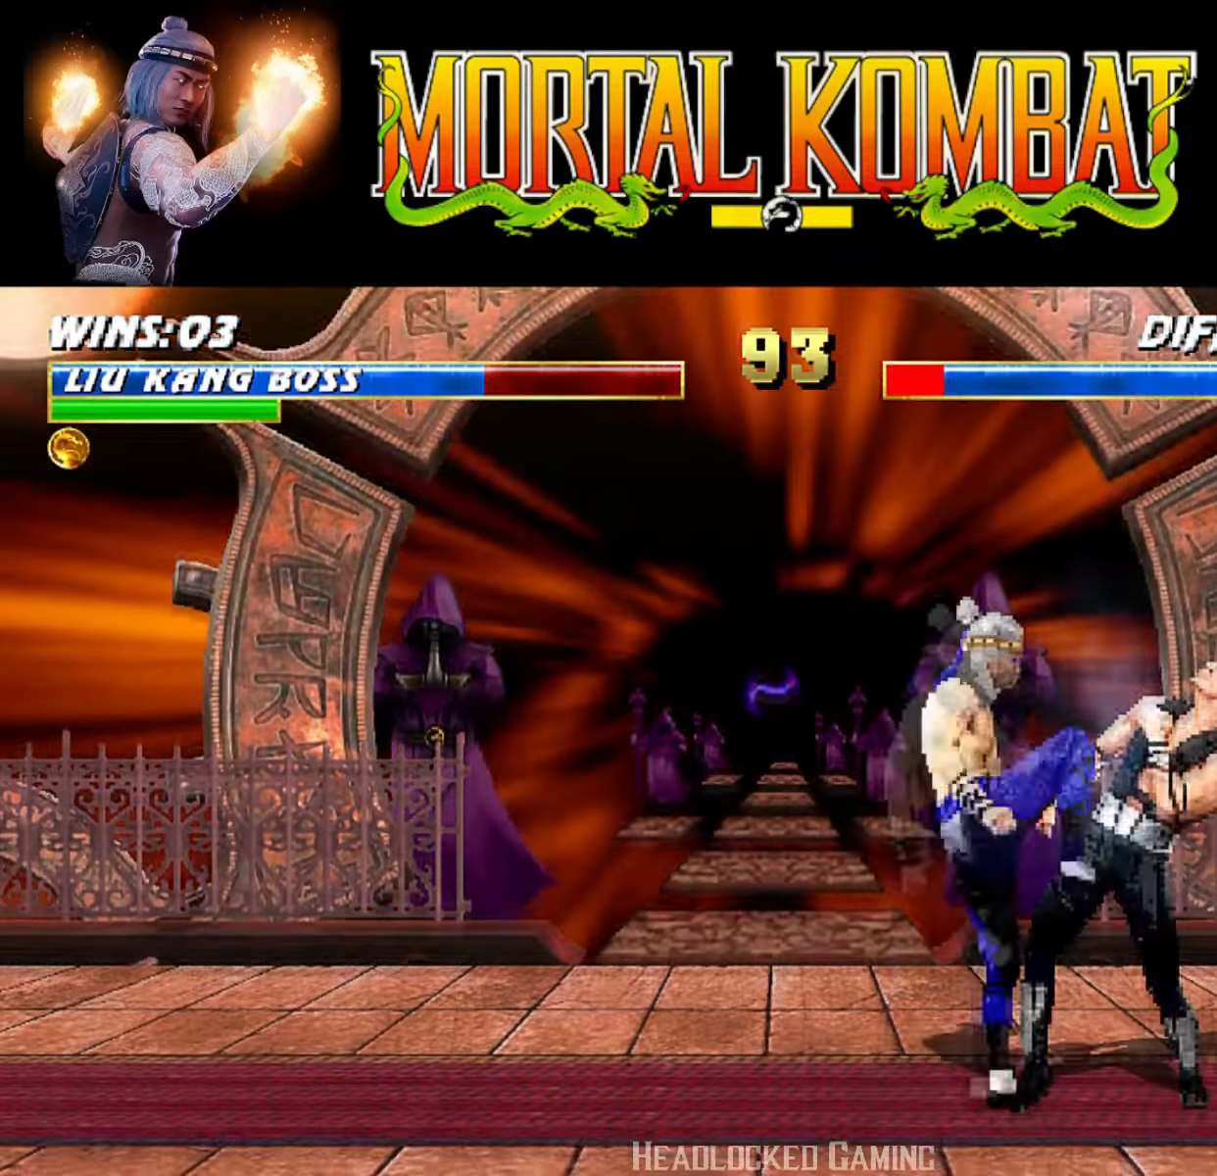
{"buttons": ["CROSS", "L1", "DPAD_DOWN"], "events": [[51, "TRIANGLE", "up"], [151, "TRIANGLE", "down"], [234, "SQUARE", "down"], [234, "TRIANGLE", "up"], [251, "CROSS", "down"], [251, "SQUARE", "up"], [334, "CROSS", "up"], [401, "CROSS", "down"], [401, "DPAD_DOWN", "down"]]}
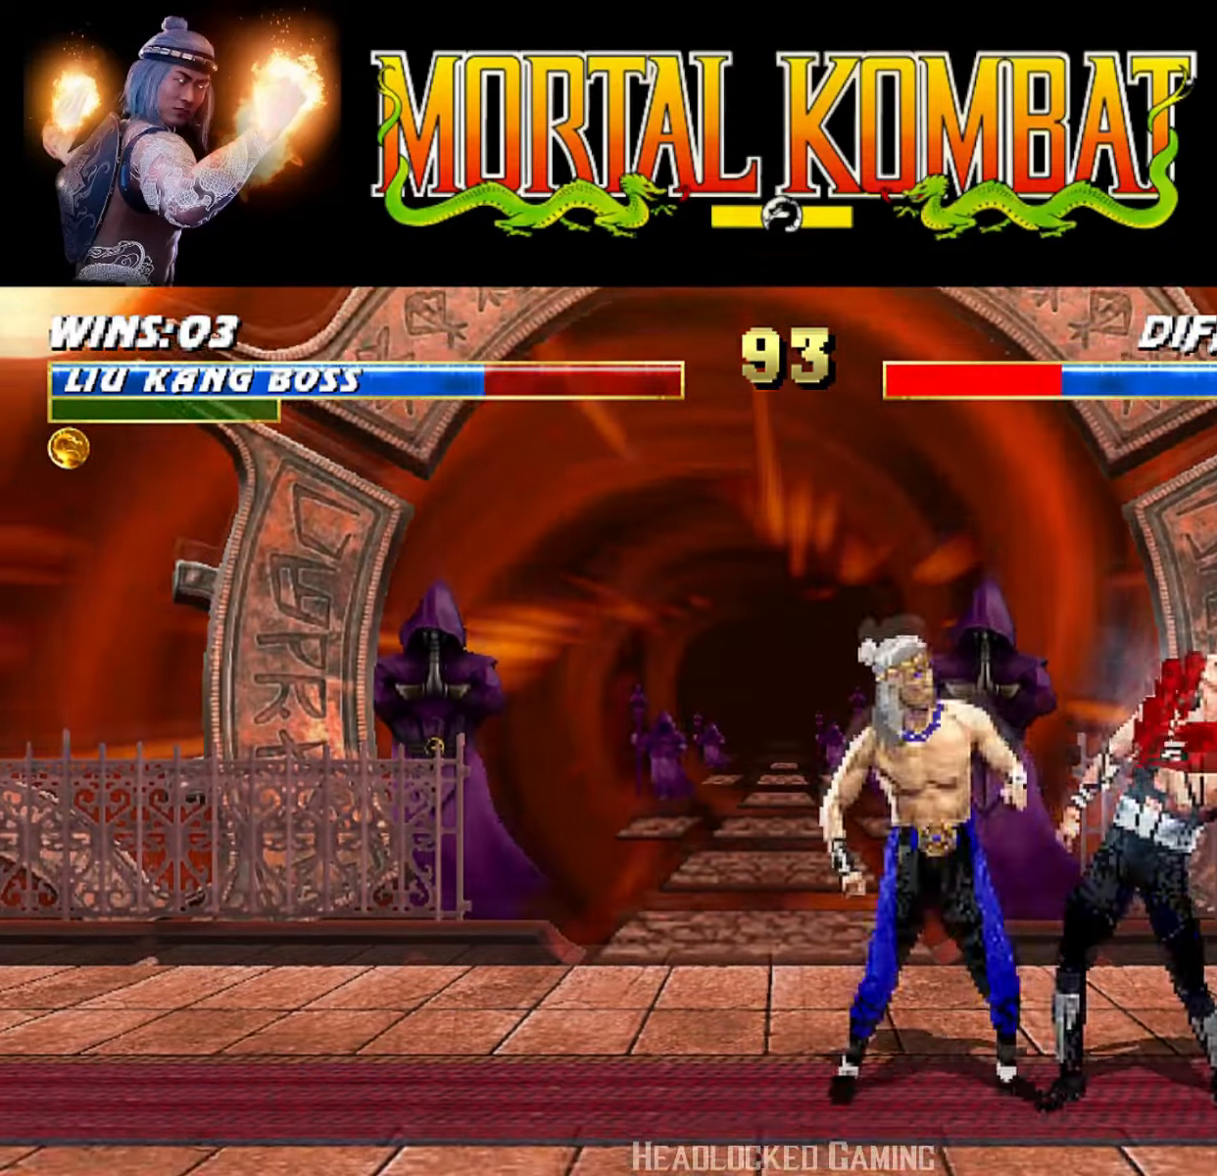
{"buttons": ["TRIANGLE", "L1", "DPAD_DOWN"], "events": [[17, "CROSS", "up"], [83, "TRIANGLE", "down"], [250, "TRIANGLE", "up"], [284, "TRIANGLE", "down"], [384, "TRIANGLE", "up"], [450, "TRIANGLE", "down"]]}
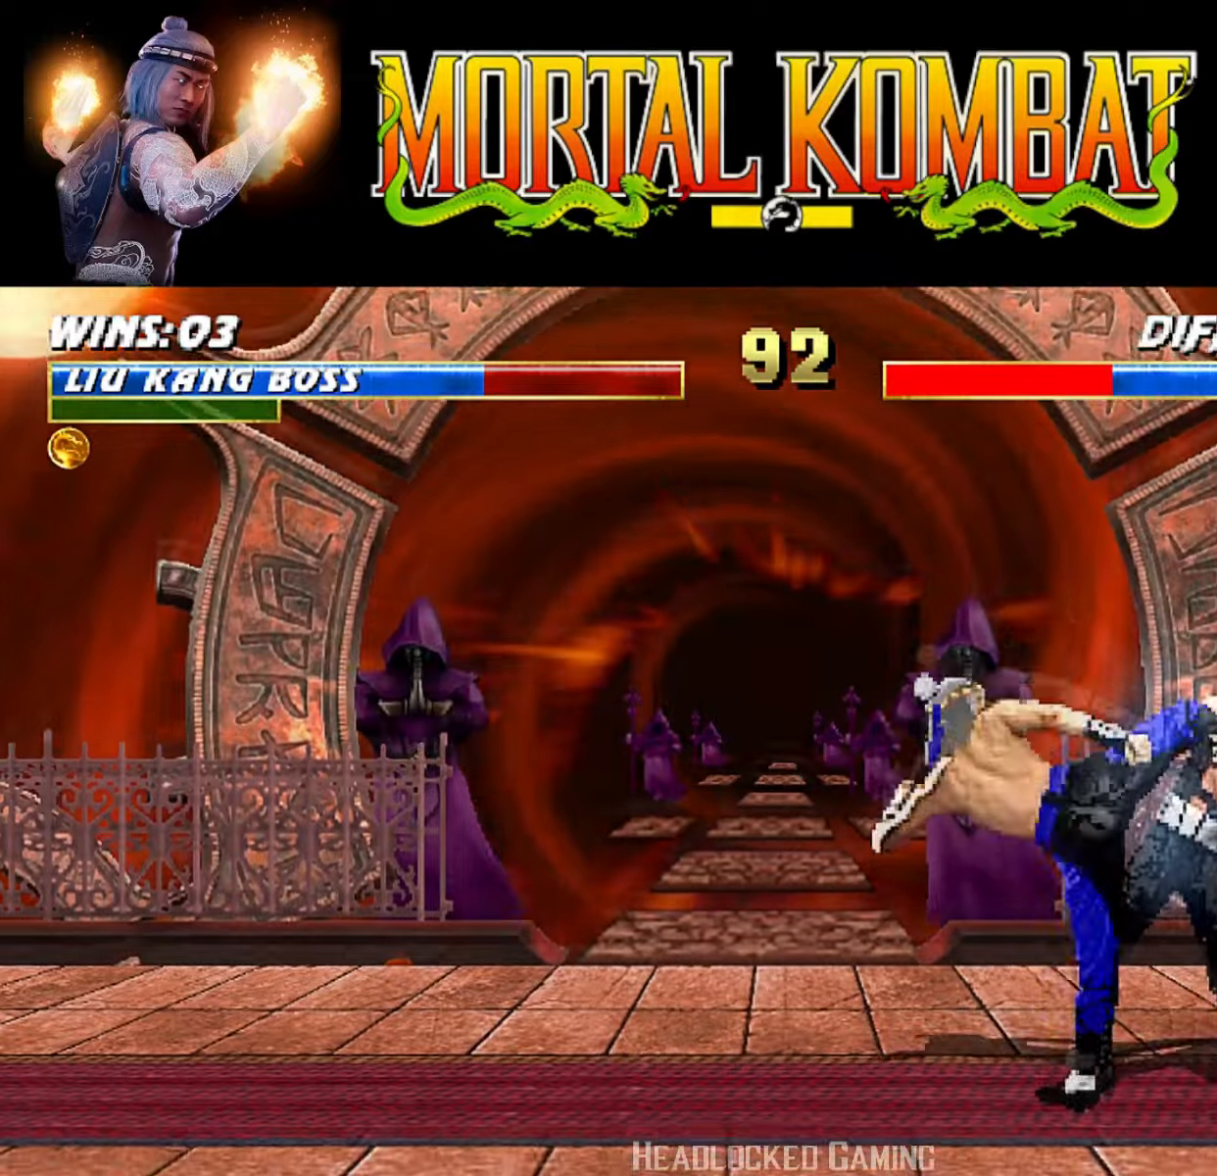
{"buttons": ["L1", "DPAD_RIGHT"], "events": [[50, "TRIANGLE", "up"], [100, "TRIANGLE", "down"], [167, "DPAD_RIGHT", "down"], [217, "DPAD_RIGHT", "up"], [233, "DPAD_DOWN", "up"], [233, "L1", "up"], [283, "TRIANGLE", "up"], [467, "DPAD_RIGHT", "down"], [500, "L1", "down"]]}
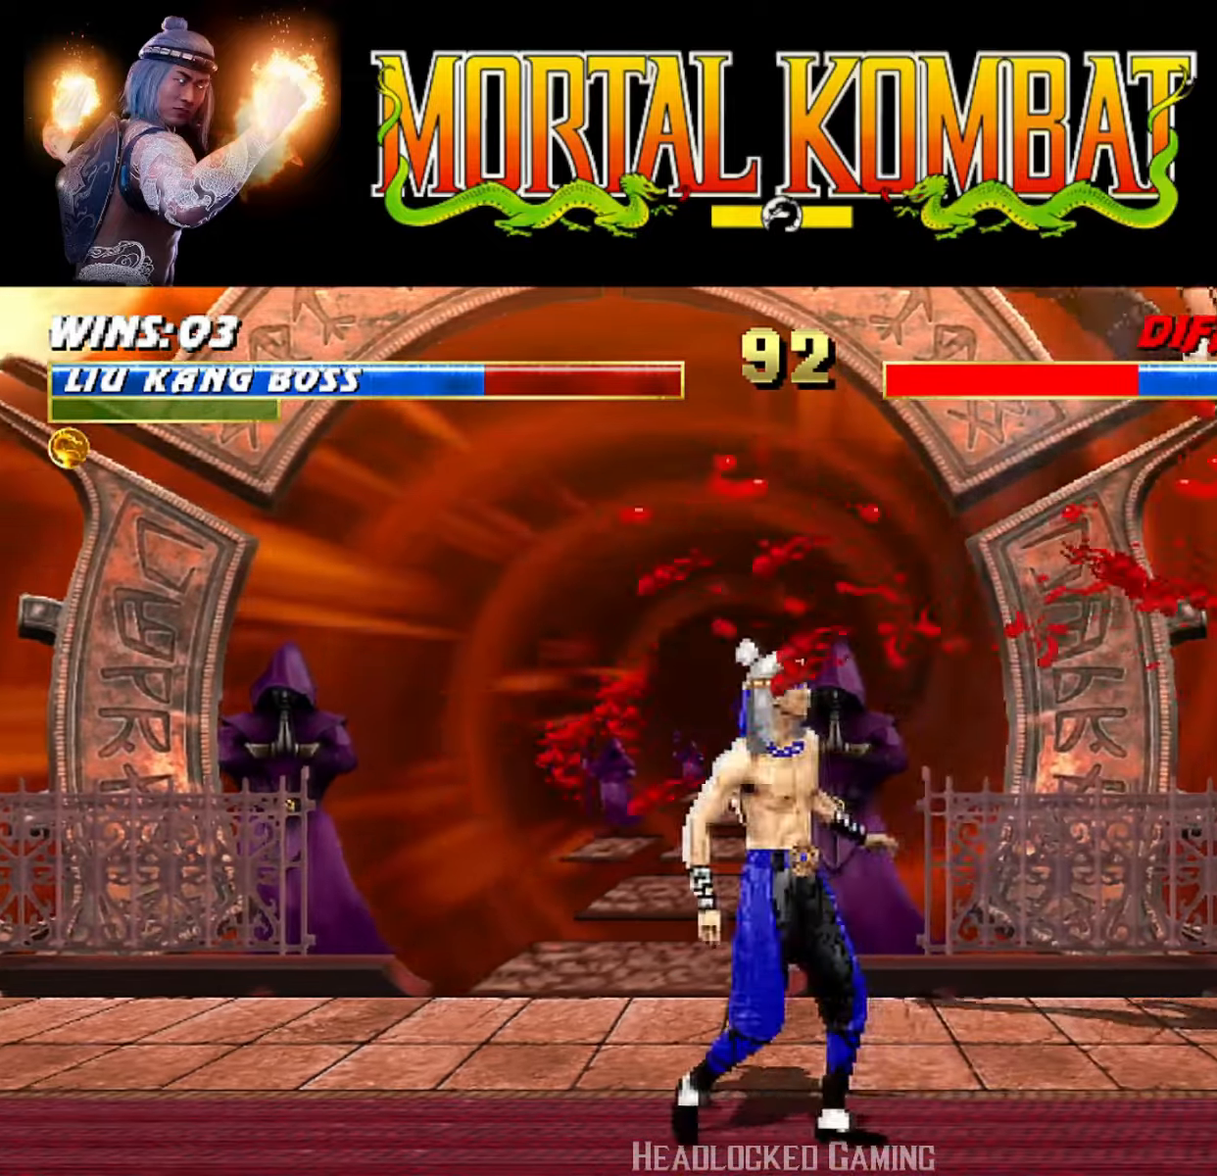
{"buttons": ["CROSS", "SQUARE", "L1", "DPAD_RIGHT"], "events": [[451, "CROSS", "down"], [501, "SQUARE", "down"]]}
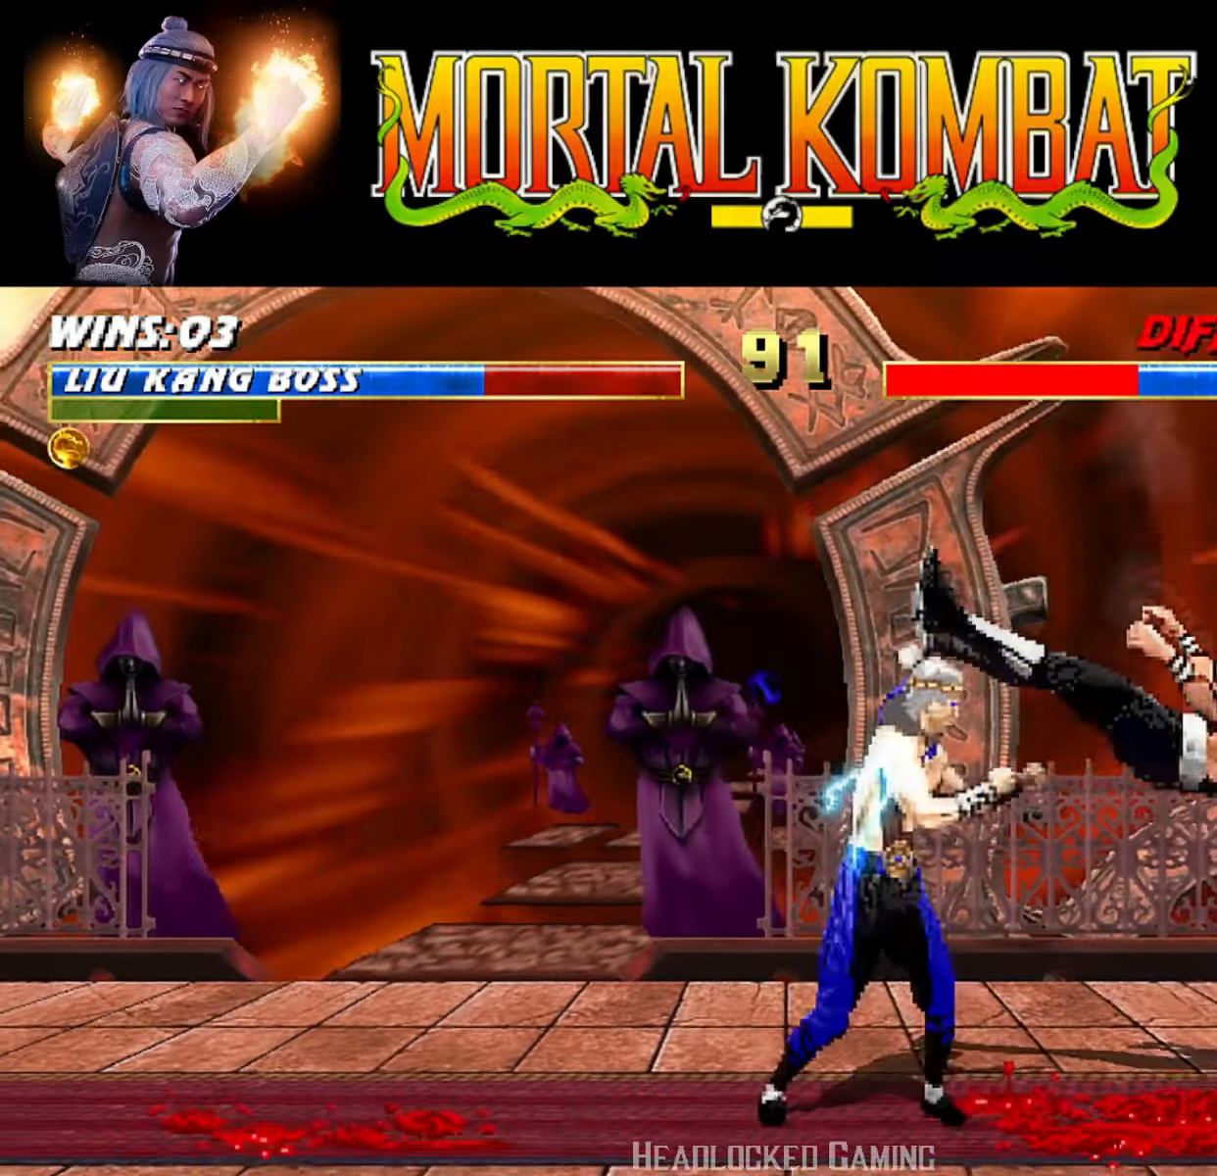
{"buttons": ["L1", "DPAD_UP", "DPAD_RIGHT"], "events": [[50, "DPAD_RIGHT", "up"], [50, "L1", "up"], [50, "TRIANGLE", "down"], [66, "CROSS", "up"], [83, "SQUARE", "up"], [167, "TRIANGLE", "up"], [200, "DPAD_RIGHT", "down"], [200, "DPAD_UP", "down"], [200, "L1", "down"]]}
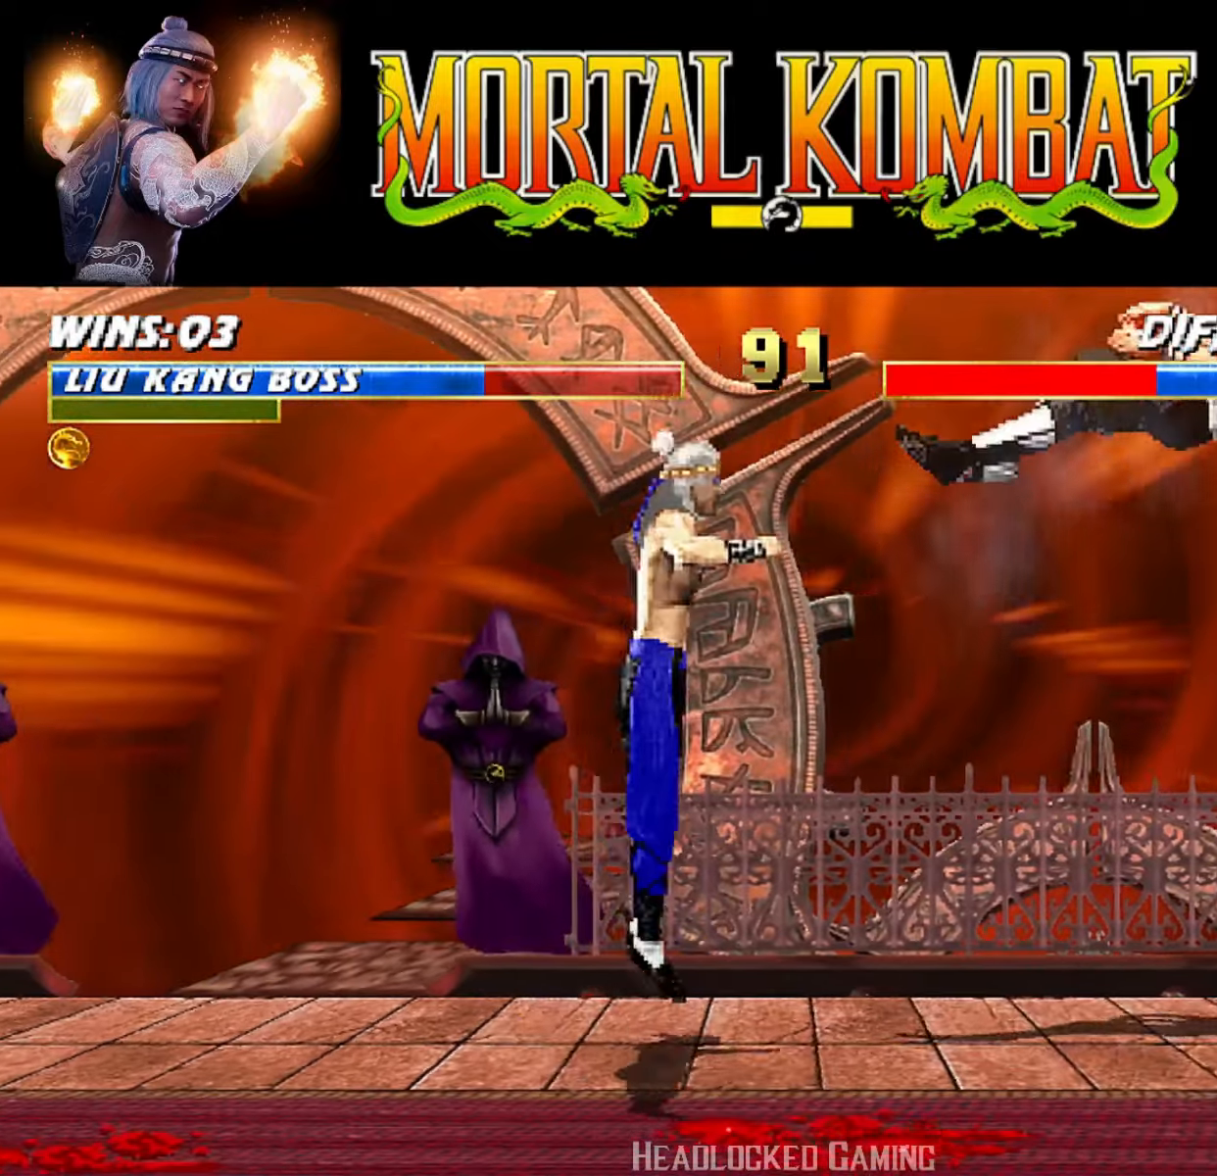
{"buttons": [], "events": [[84, "TRIANGLE", "down"], [200, "TRIANGLE", "up"], [217, "DPAD_RIGHT", "up"], [217, "DPAD_UP", "up"], [234, "L1", "up"], [250, "TRIANGLE", "down"], [384, "TRIANGLE", "up"]]}
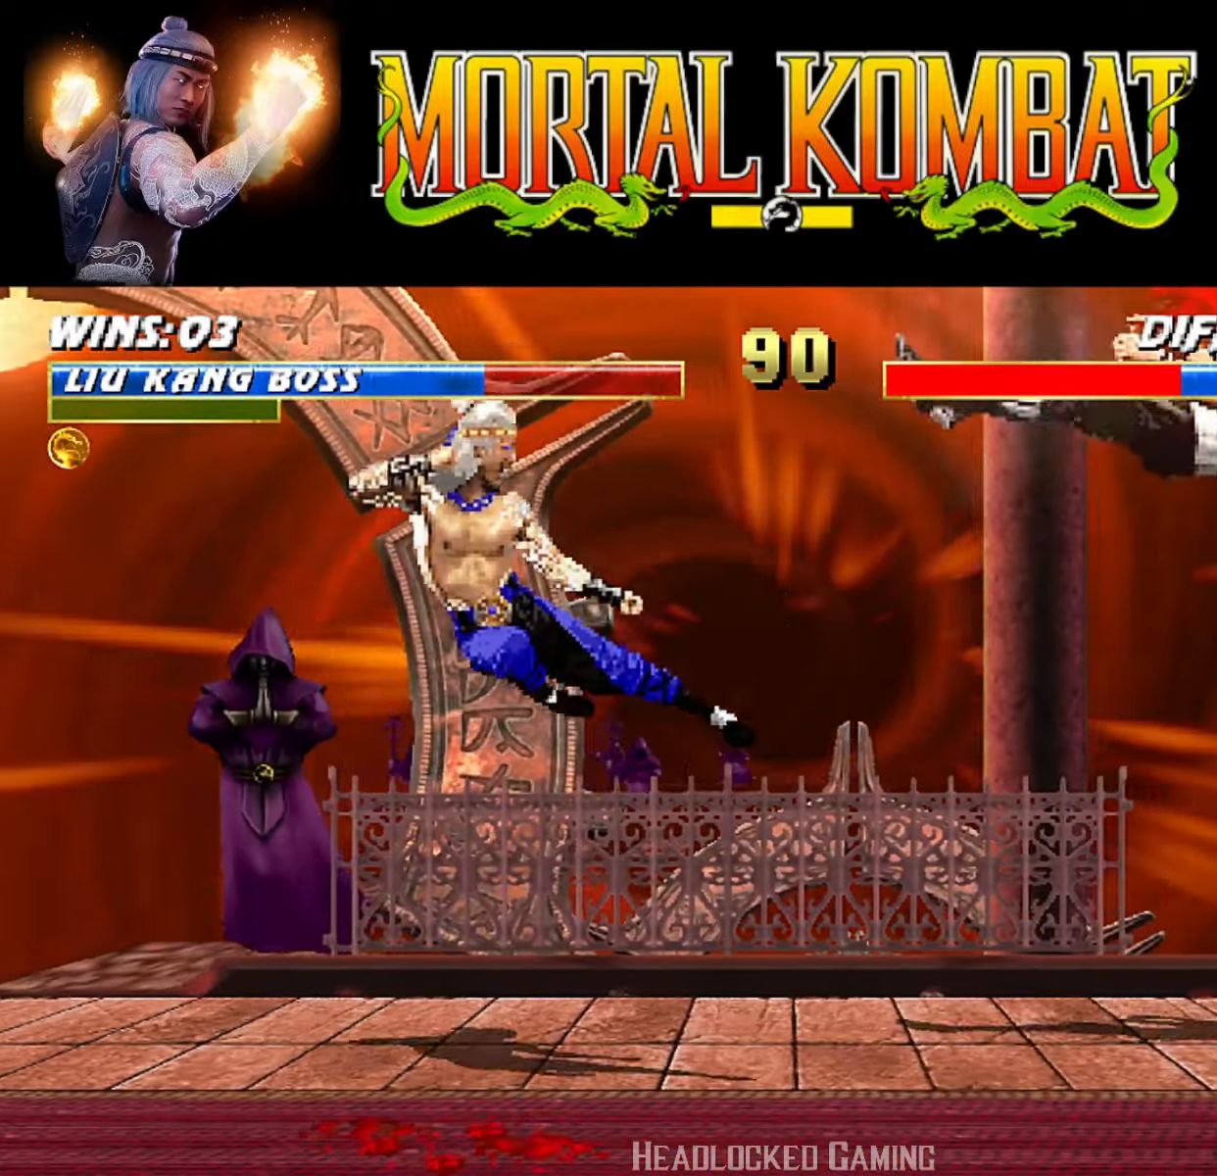
{"buttons": ["TRIANGLE", "DPAD_RIGHT"], "events": [[50, "DPAD_RIGHT", "down"], [150, "DPAD_RIGHT", "up"], [200, "DPAD_RIGHT", "down"], [217, "R2", "down"], [217, "TRIANGLE", "down"], [233, "R2", "up"]]}
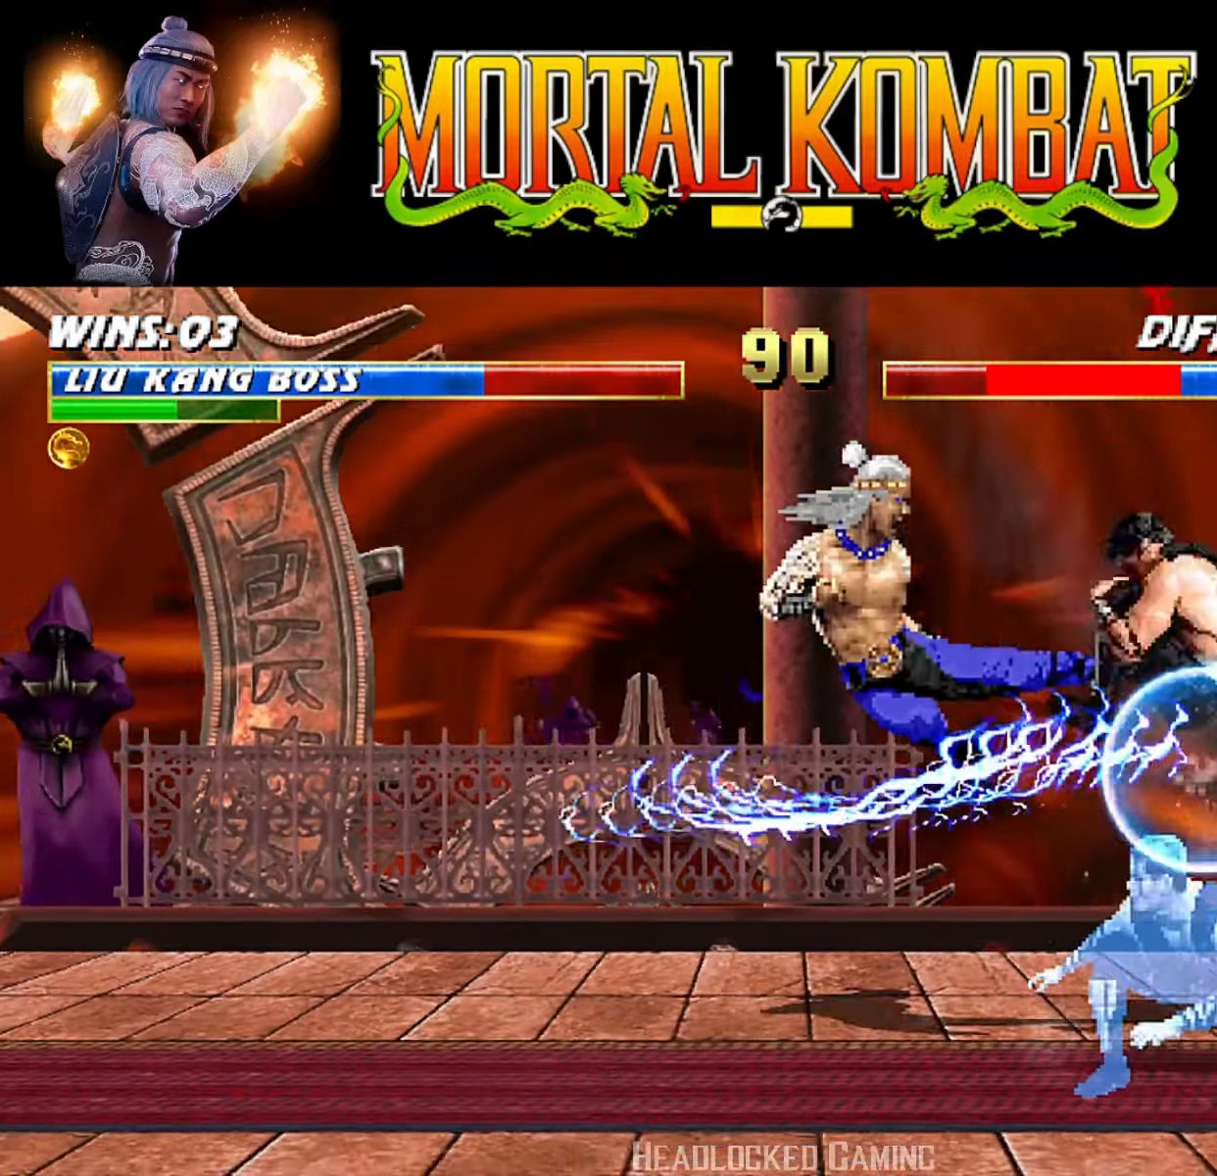
{"buttons": [], "events": [[66, "TRIANGLE", "up"], [133, "DPAD_RIGHT", "up"]]}
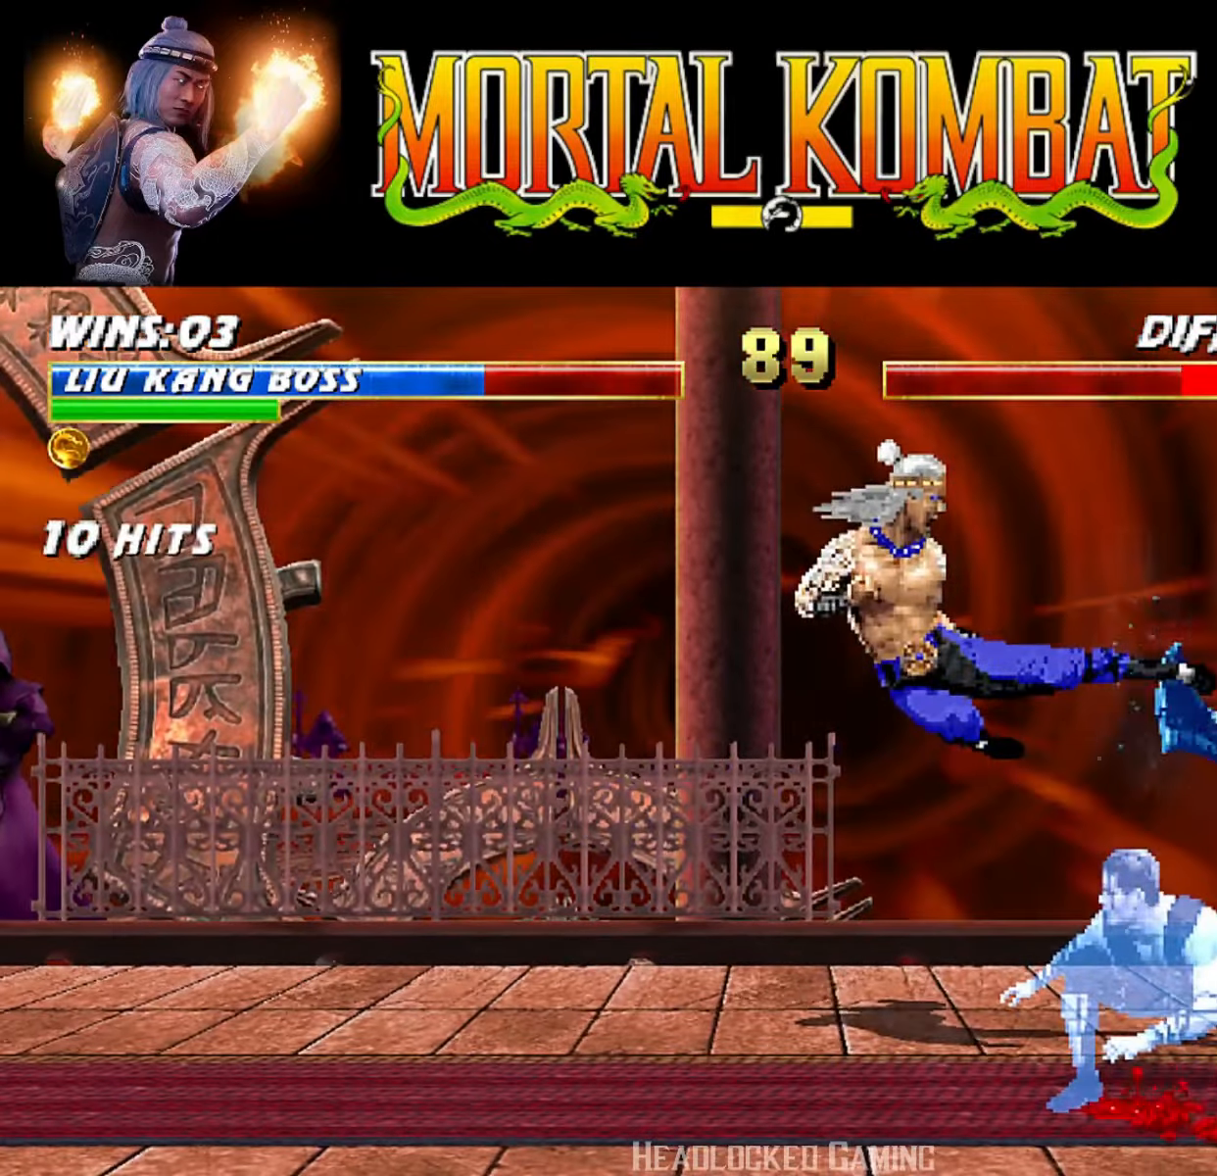
{"buttons": ["TRIANGLE", "L1", "DPAD_UP"], "events": [[117, "L1", "down"], [134, "DPAD_LEFT", "down"], [184, "DPAD_UP", "down"], [400, "TRIANGLE", "down"], [484, "DPAD_LEFT", "up"]]}
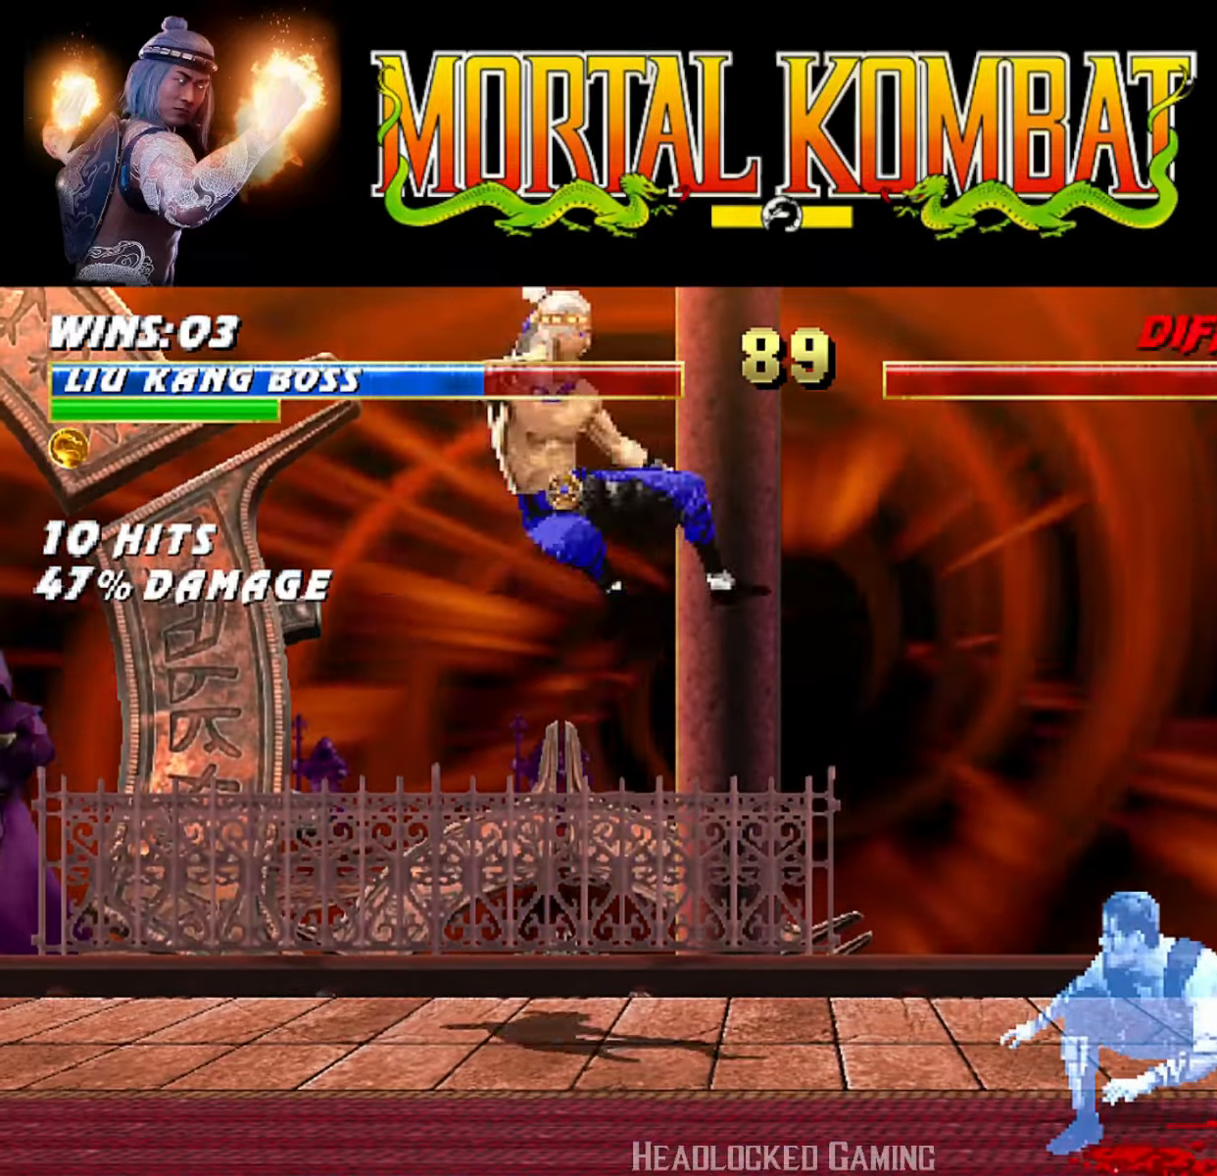
{"buttons": ["SQUARE", "DPAD_RIGHT"], "events": [[16, "DPAD_UP", "up"], [16, "L1", "up"], [66, "TRIANGLE", "up"], [133, "DPAD_RIGHT", "down"], [166, "DPAD_RIGHT", "up"], [266, "DPAD_RIGHT", "down"], [350, "DPAD_RIGHT", "up"], [400, "DPAD_RIGHT", "down"], [433, "SQUARE", "down"]]}
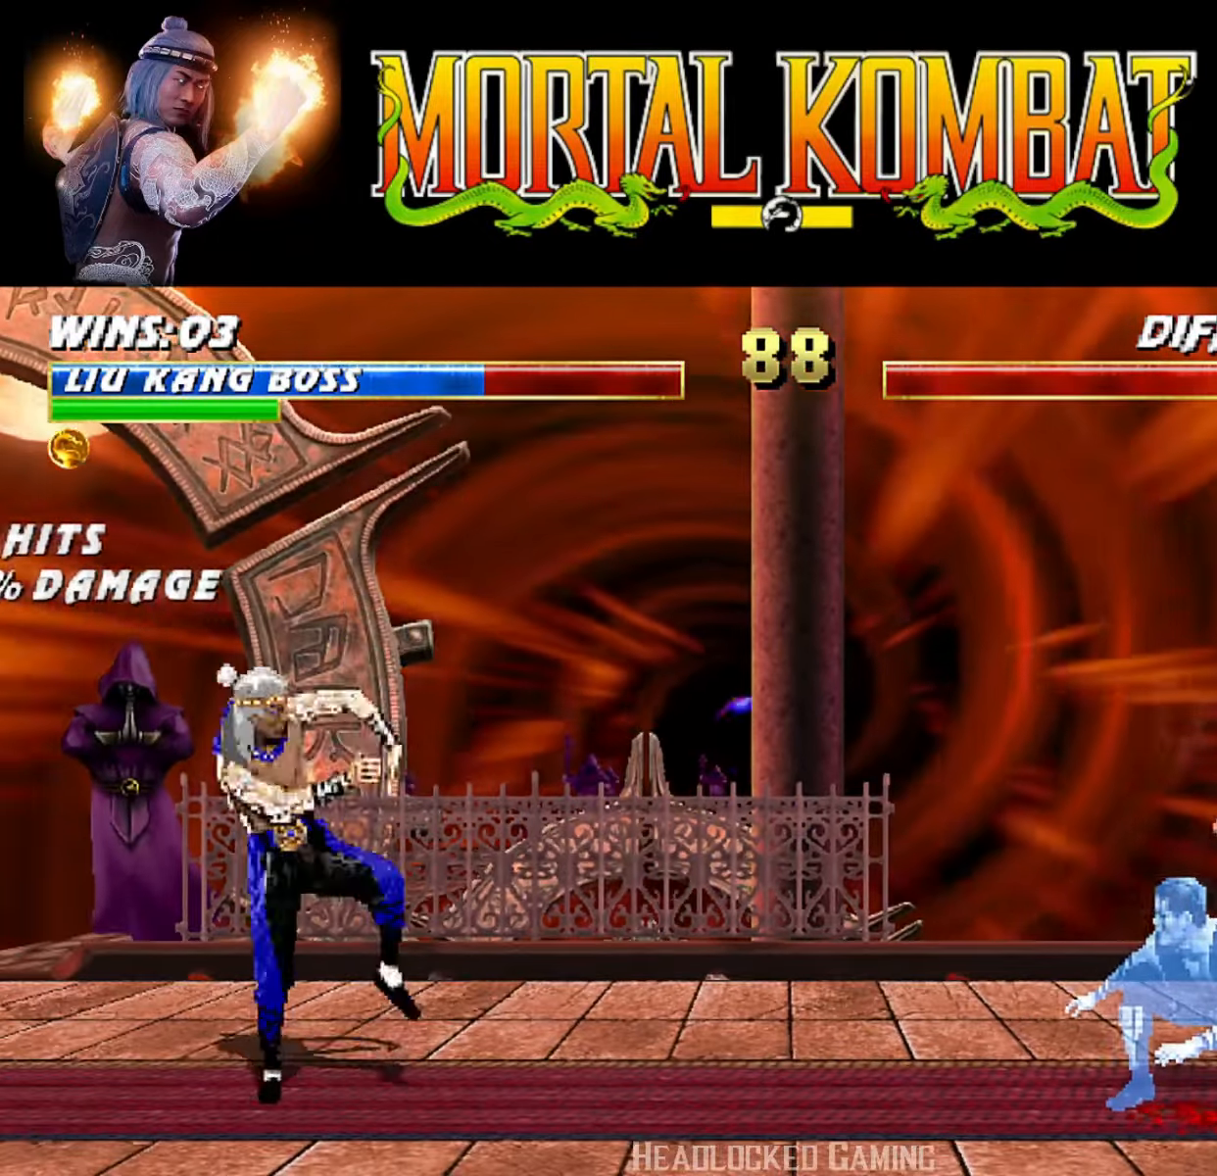
{"buttons": [], "events": [[50, "SQUARE", "up"], [100, "DPAD_RIGHT", "up"], [100, "R1", "down"], [300, "R1", "up"]]}
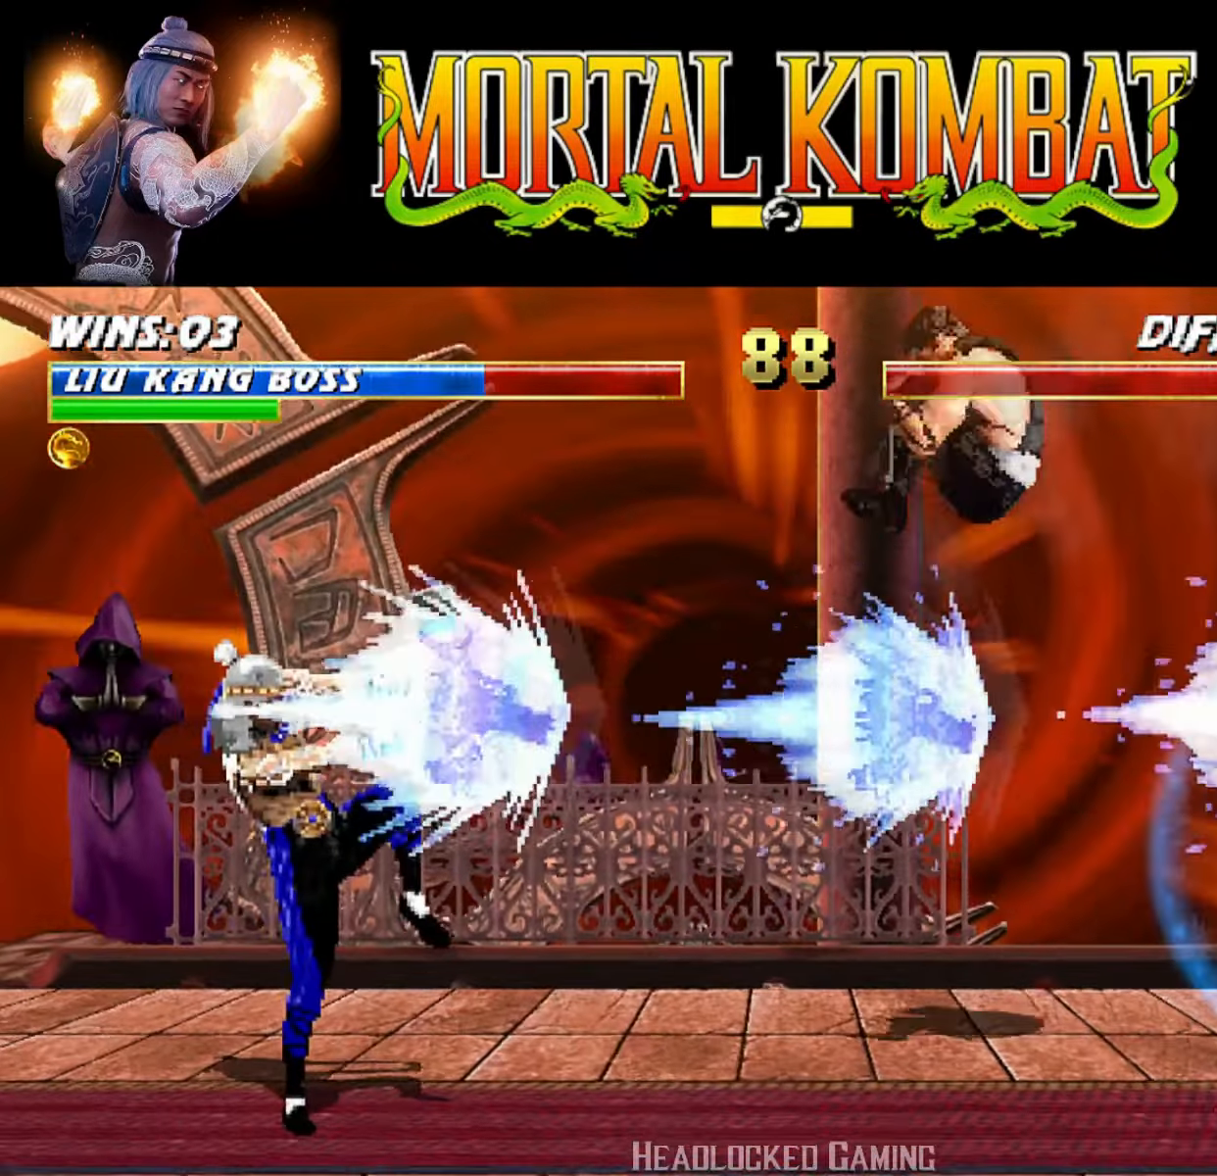
{"buttons": ["TRIANGLE", "DPAD_RIGHT"], "events": [[283, "DPAD_RIGHT", "down"], [383, "DPAD_RIGHT", "up"], [417, "DPAD_RIGHT", "down"], [467, "TRIANGLE", "down"]]}
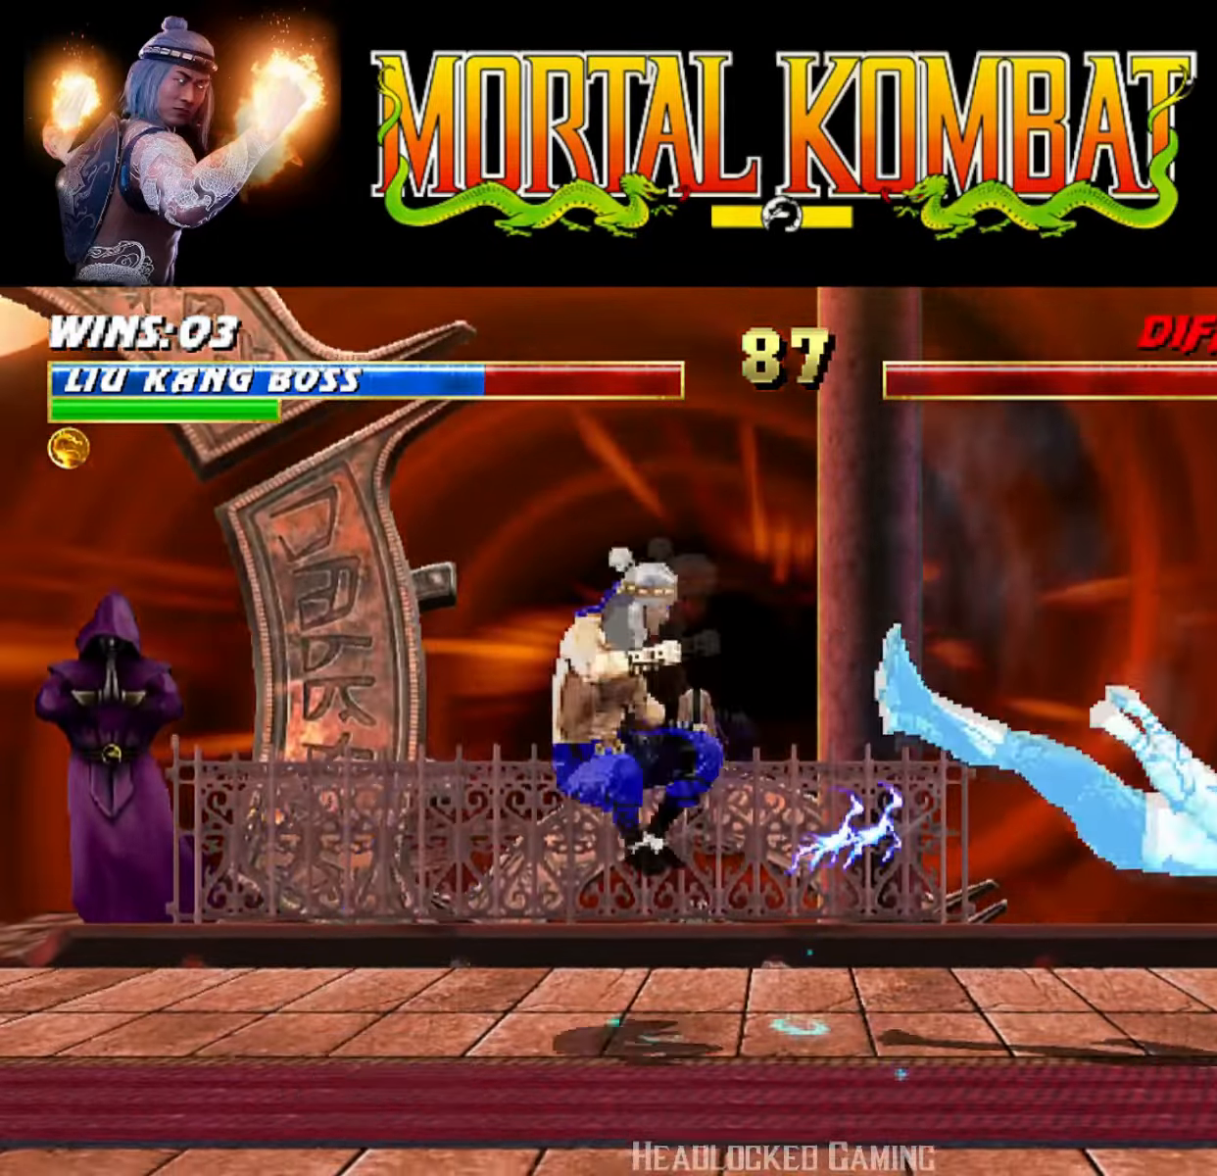
{"buttons": [], "events": [[267, "DPAD_RIGHT", "up"], [267, "TRIANGLE", "up"]]}
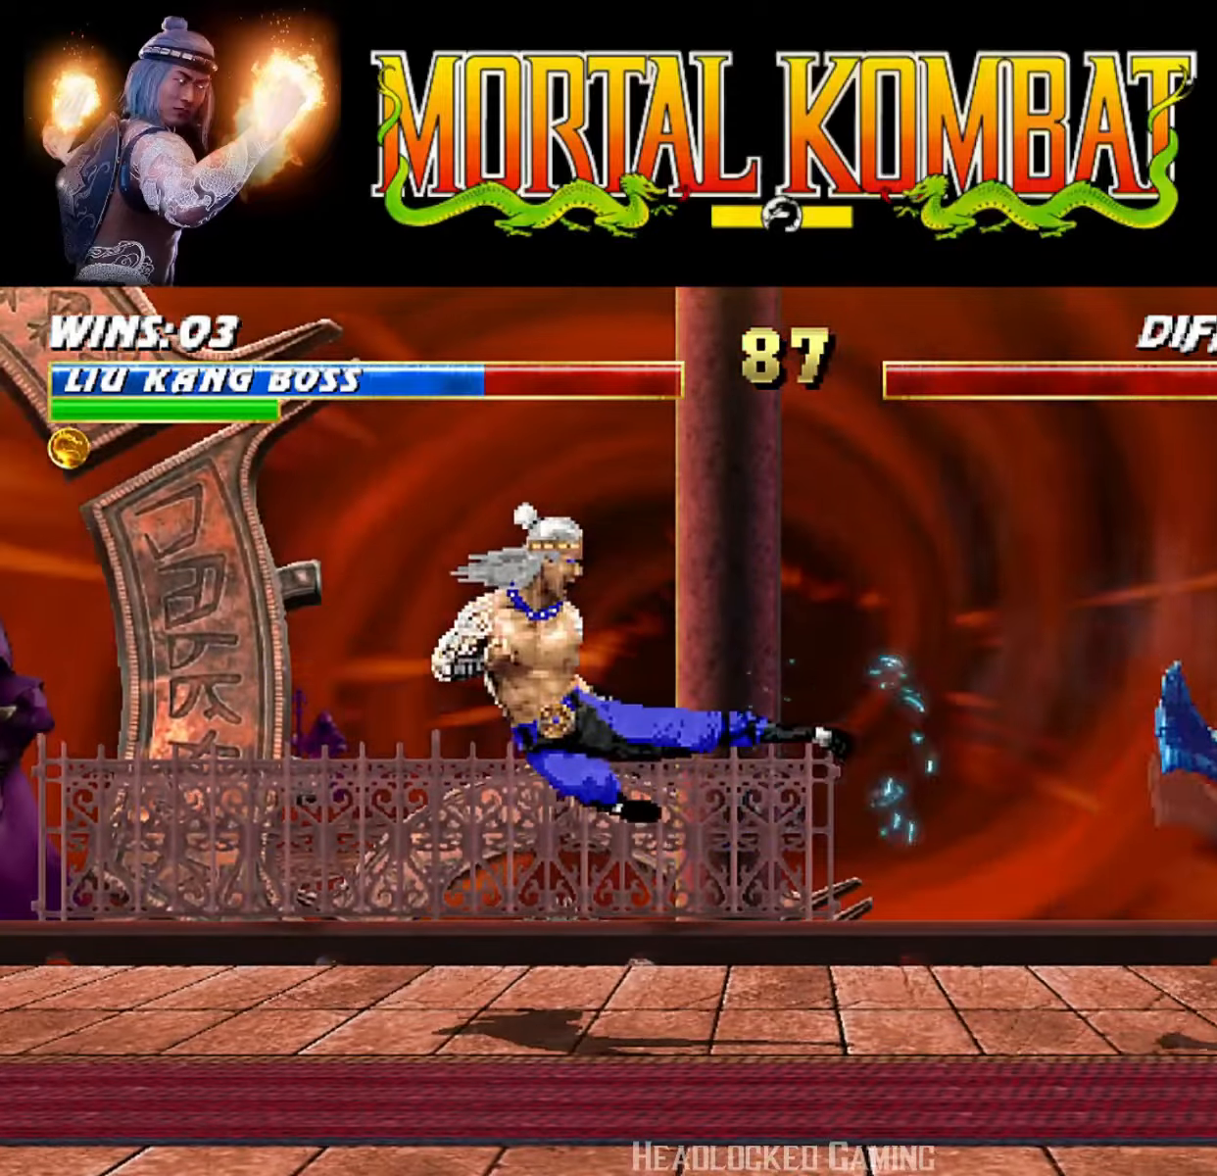
{"buttons": [], "events": [[50, "DPAD_RIGHT", "down"], [133, "DPAD_RIGHT", "up"], [200, "DPAD_RIGHT", "down"], [217, "CROSS", "down"], [384, "CROSS", "up"], [417, "DPAD_RIGHT", "up"]]}
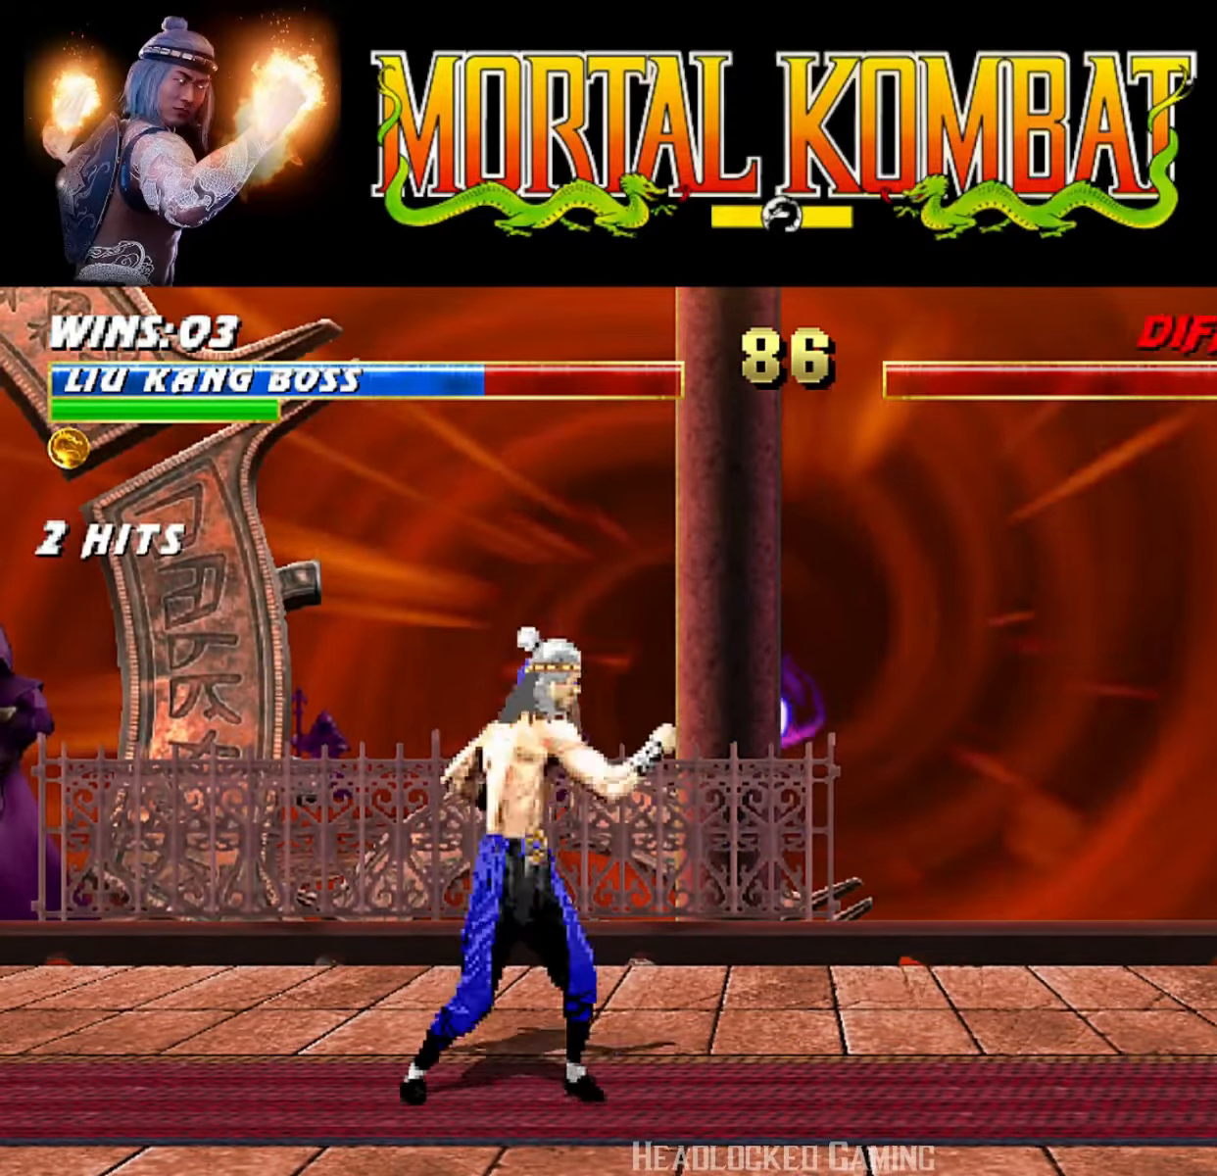
{"buttons": ["TRIANGLE"], "events": [[201, "DPAD_LEFT", "down"], [234, "L1", "down"], [267, "DPAD_UP", "down"], [384, "TRIANGLE", "down"], [451, "DPAD_LEFT", "up"], [451, "DPAD_UP", "up"], [467, "L1", "up"]]}
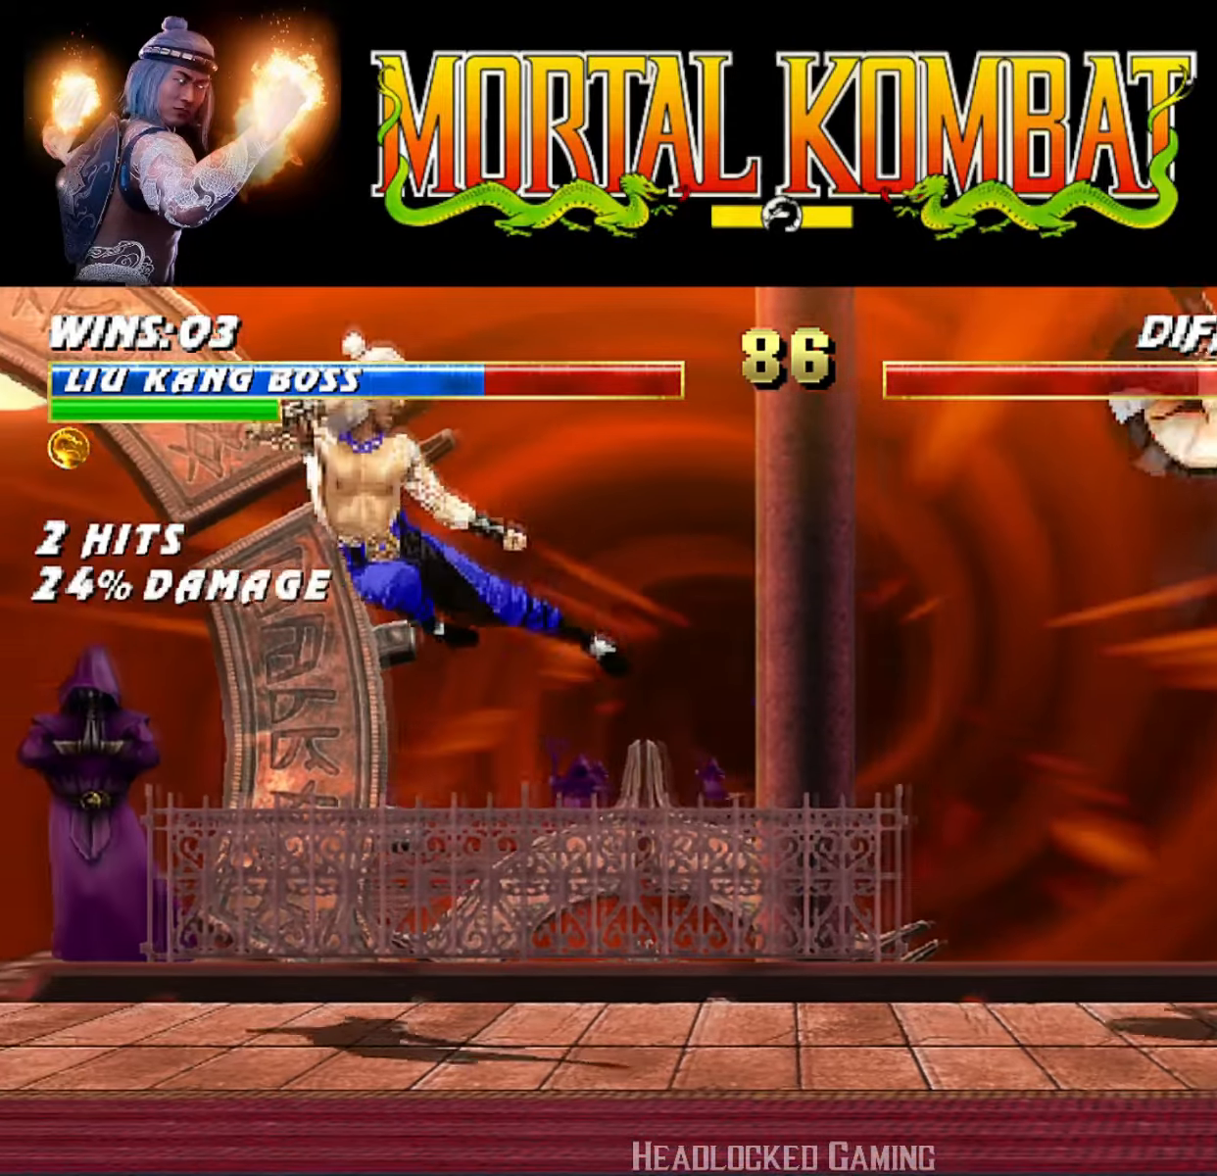
{"buttons": ["SQUARE", "DPAD_LEFT"], "events": [[33, "TRIANGLE", "up"], [50, "DPAD_LEFT", "down"], [150, "DPAD_LEFT", "up"], [217, "DPAD_LEFT", "down"], [317, "DPAD_LEFT", "up"], [384, "DPAD_LEFT", "down"], [434, "SQUARE", "down"]]}
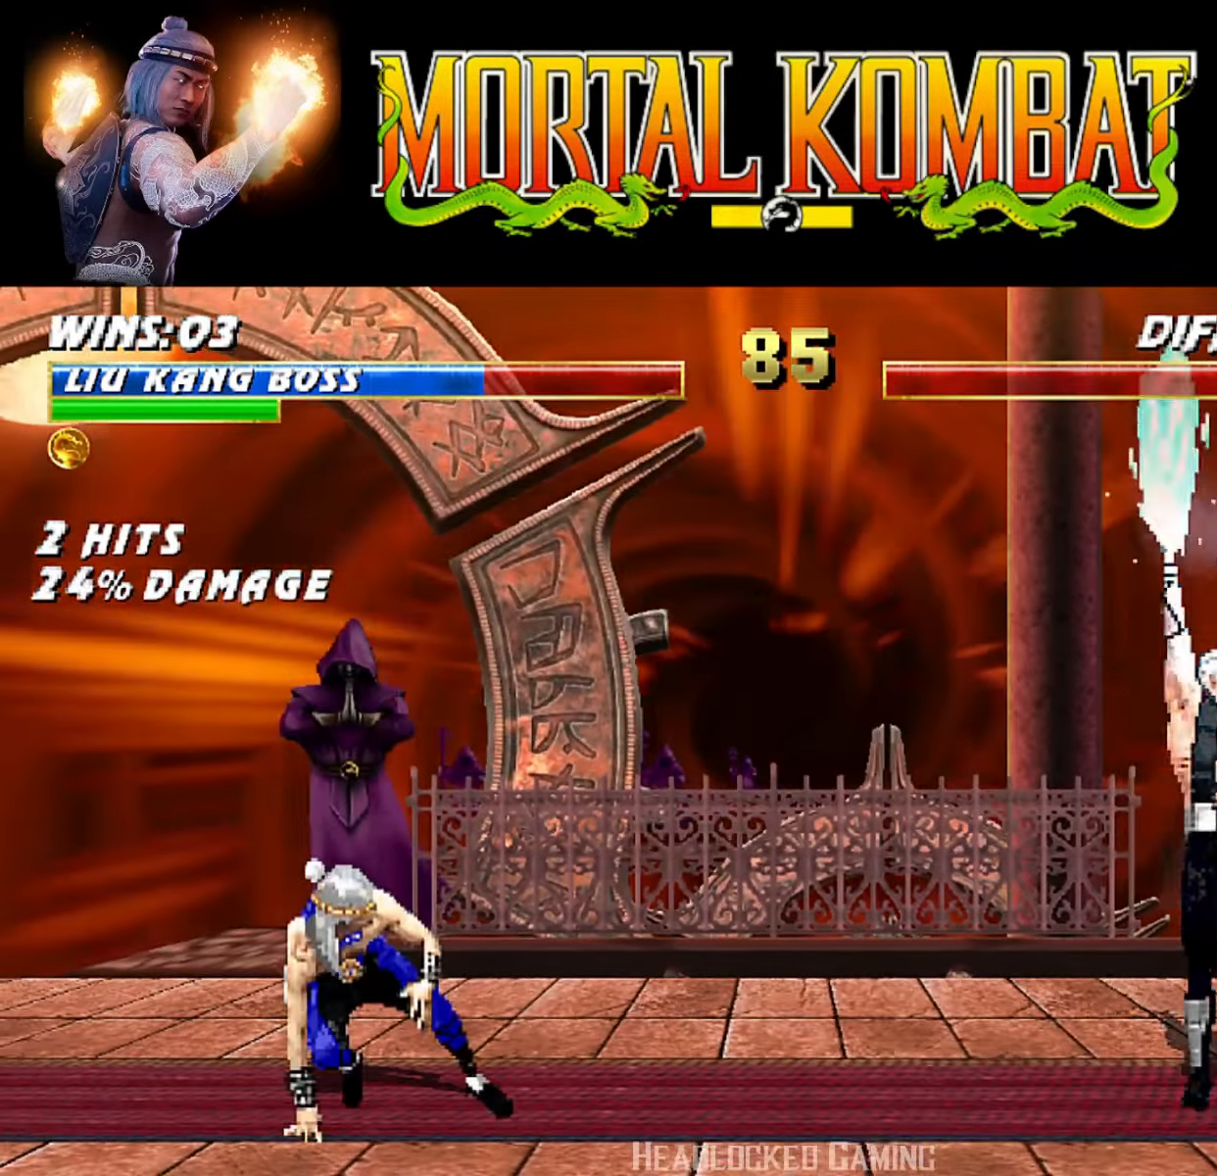
{"buttons": ["L1", "R1", "DPAD_DOWN"], "events": [[100, "DPAD_LEFT", "up"], [134, "SQUARE", "up"], [167, "R1", "down"], [434, "DPAD_DOWN", "down"], [467, "L1", "down"]]}
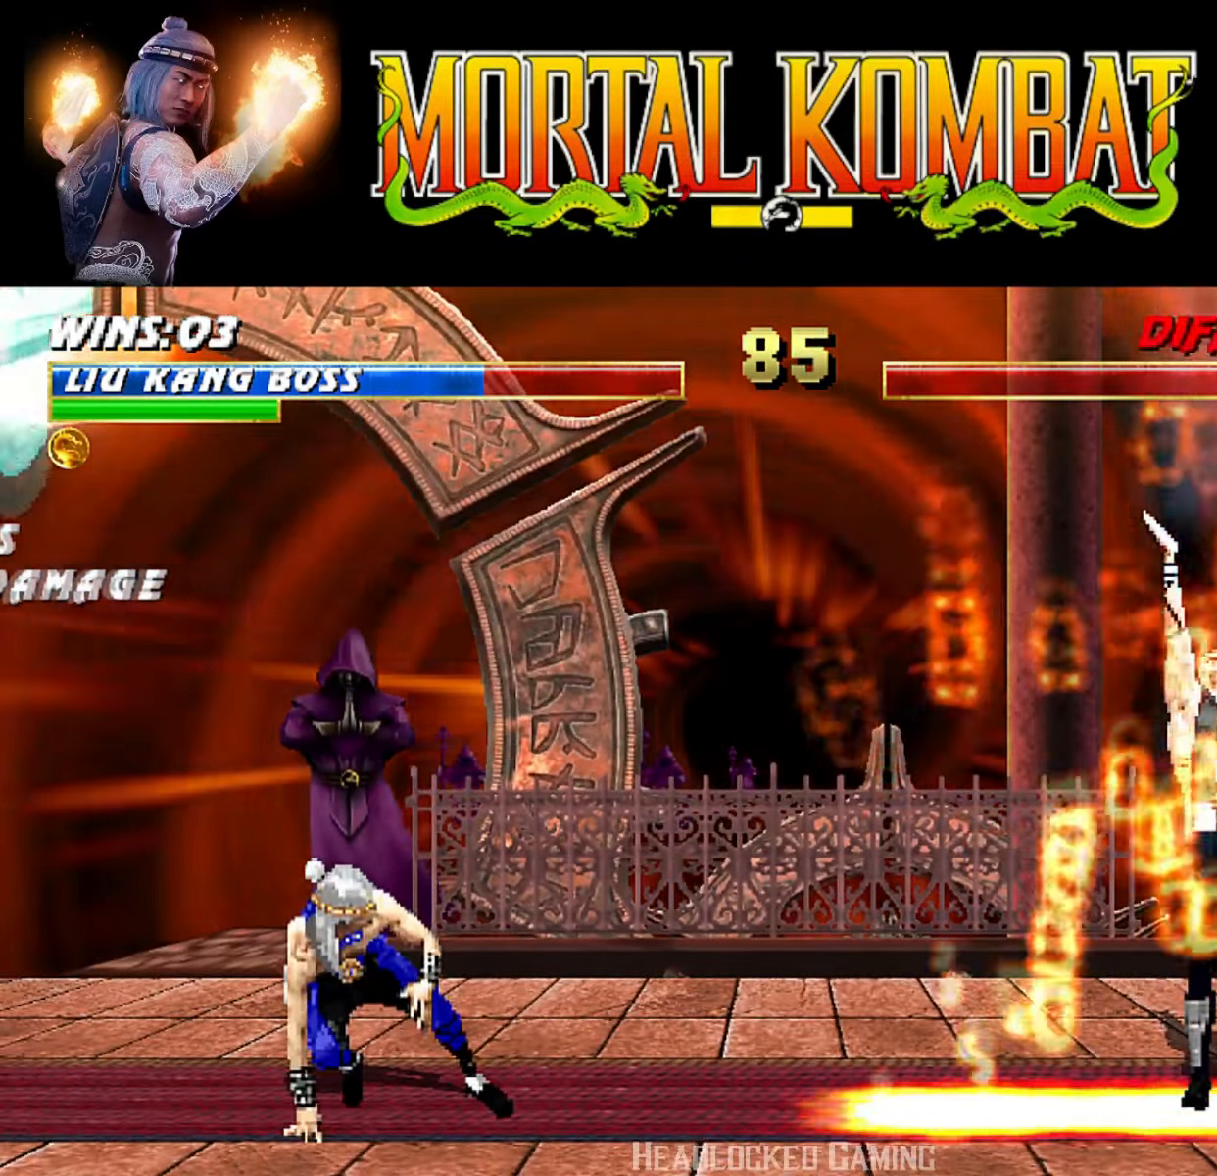
{"buttons": ["L1", "R1", "DPAD_DOWN", "DPAD_LEFT"], "events": [[150, "DPAD_LEFT", "down"]]}
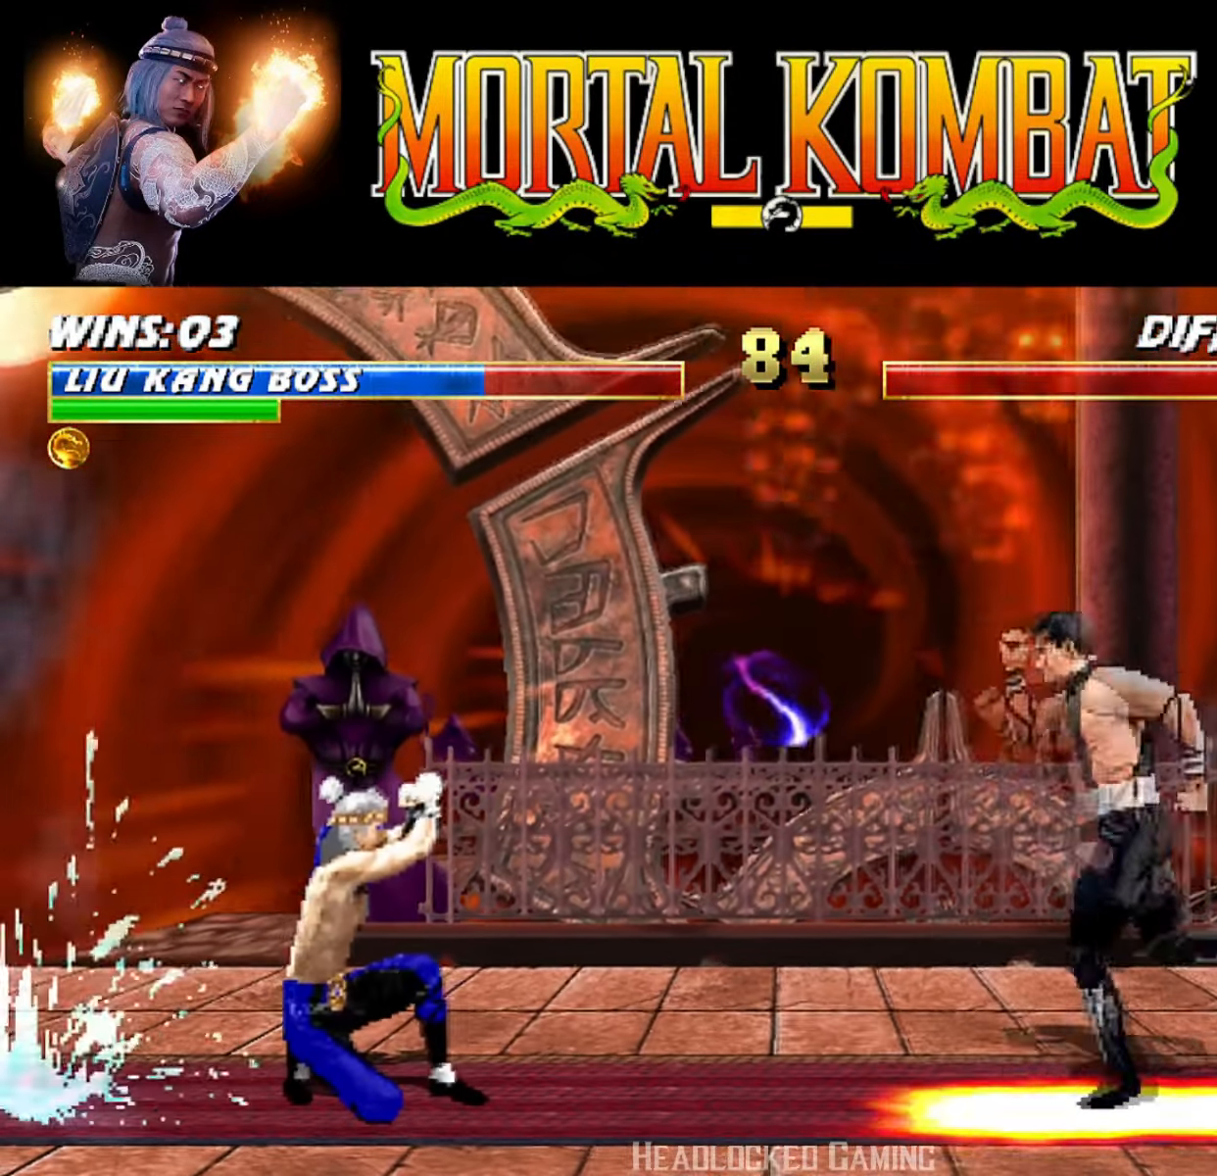
{"buttons": ["L1", "R1", "DPAD_DOWN", "DPAD_LEFT"], "events": [[150, "DPAD_LEFT", "up"], [167, "DPAD_LEFT", "down"]]}
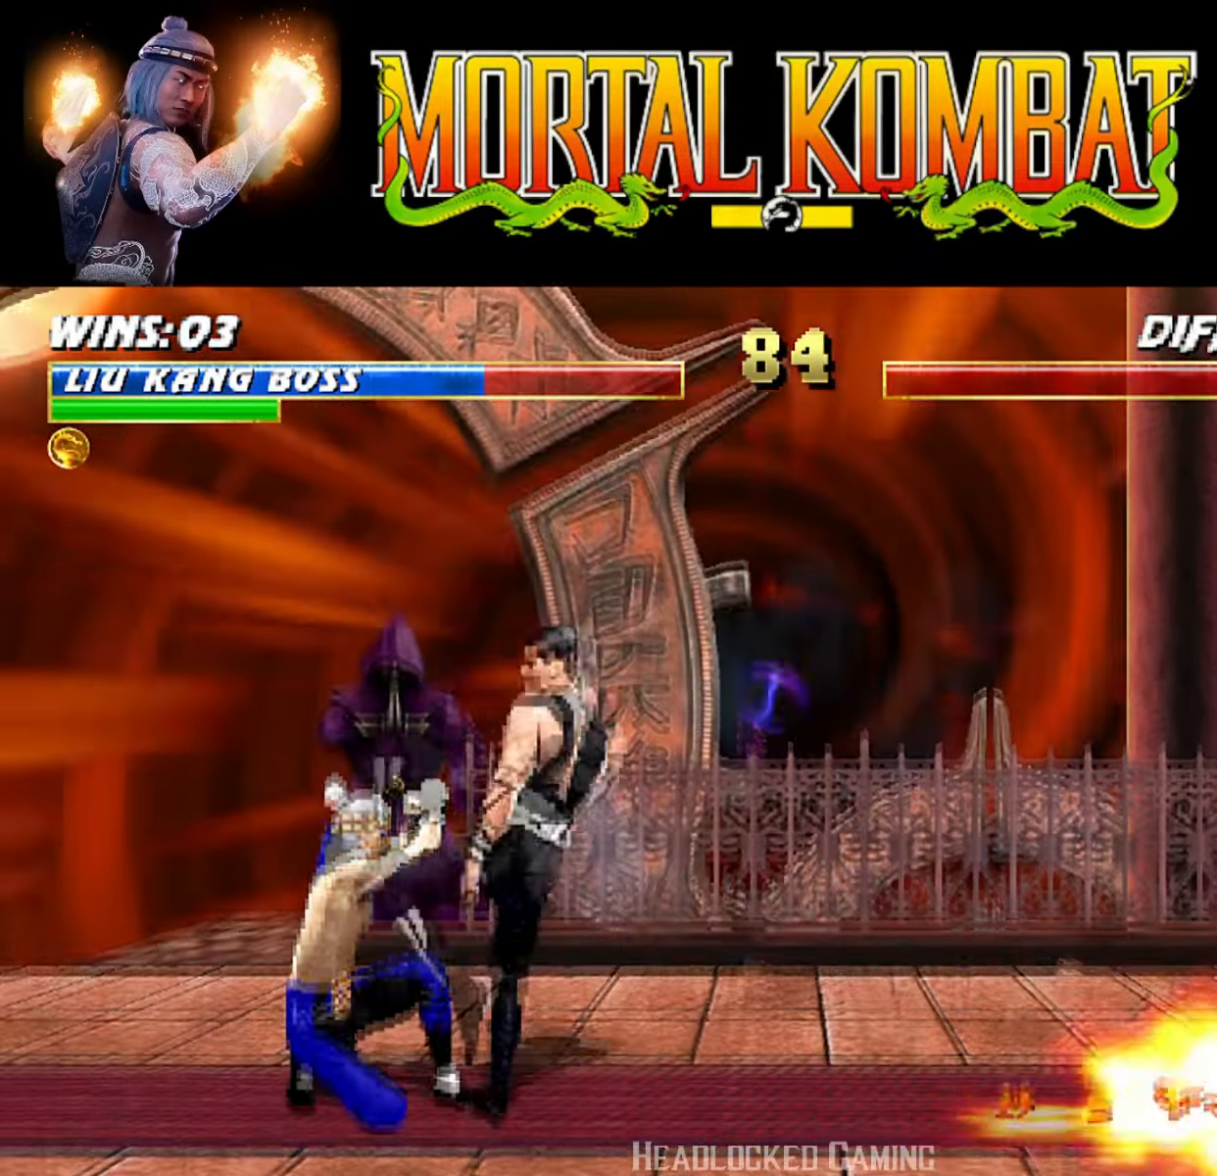
{"buttons": ["L1", "R1", "DPAD_DOWN", "DPAD_LEFT"], "events": []}
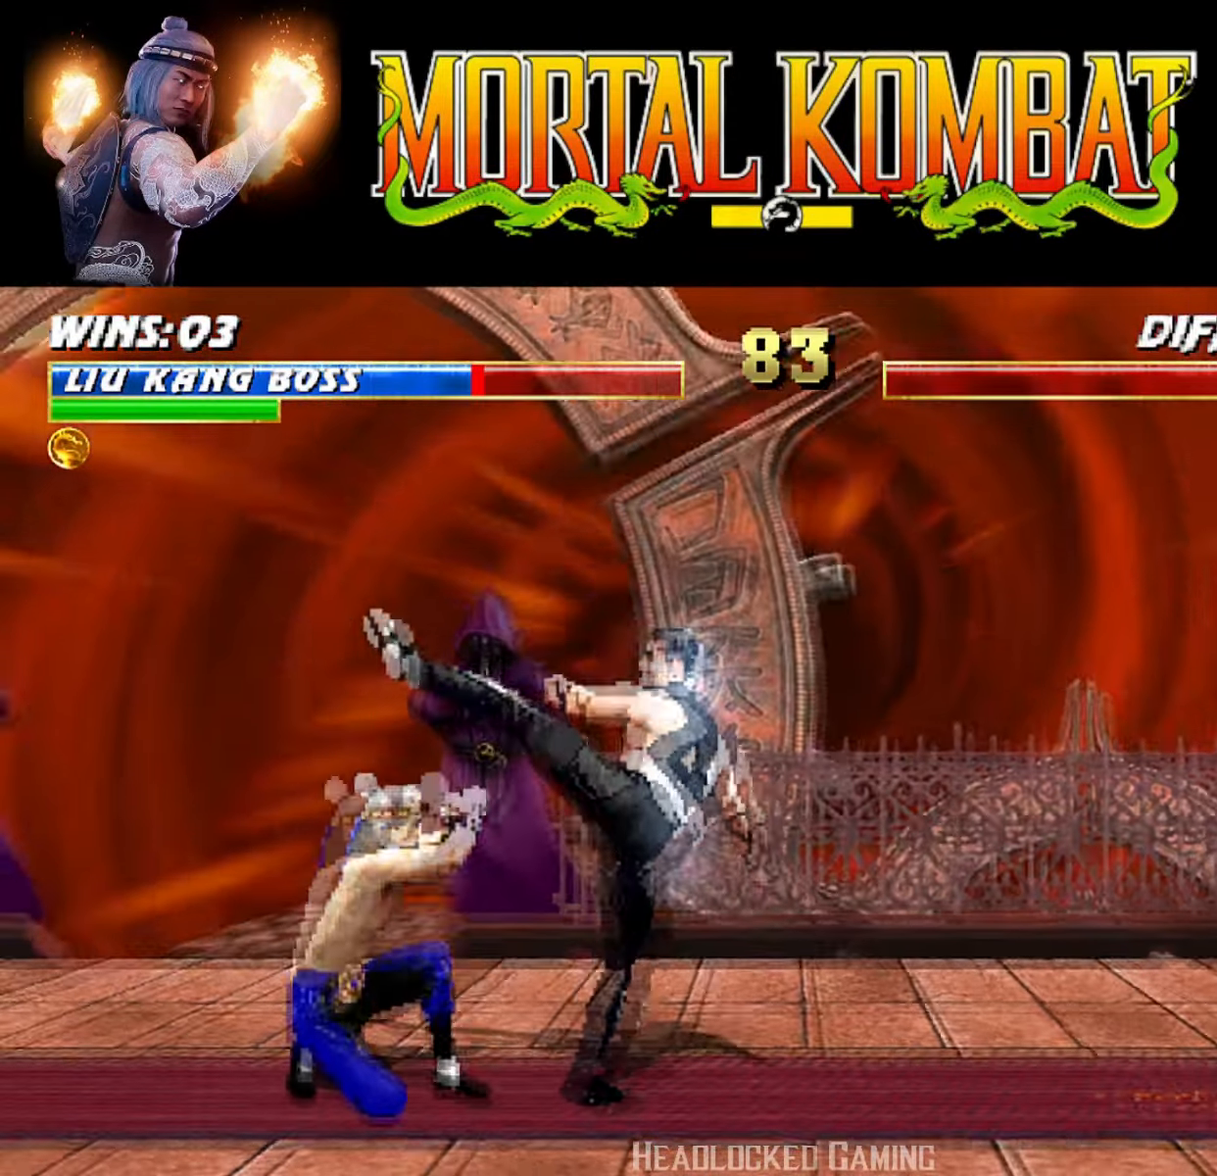
{"buttons": [], "events": [[217, "DPAD_DOWN", "up"], [217, "DPAD_LEFT", "up"], [217, "R1", "up"], [251, "L1", "up"]]}
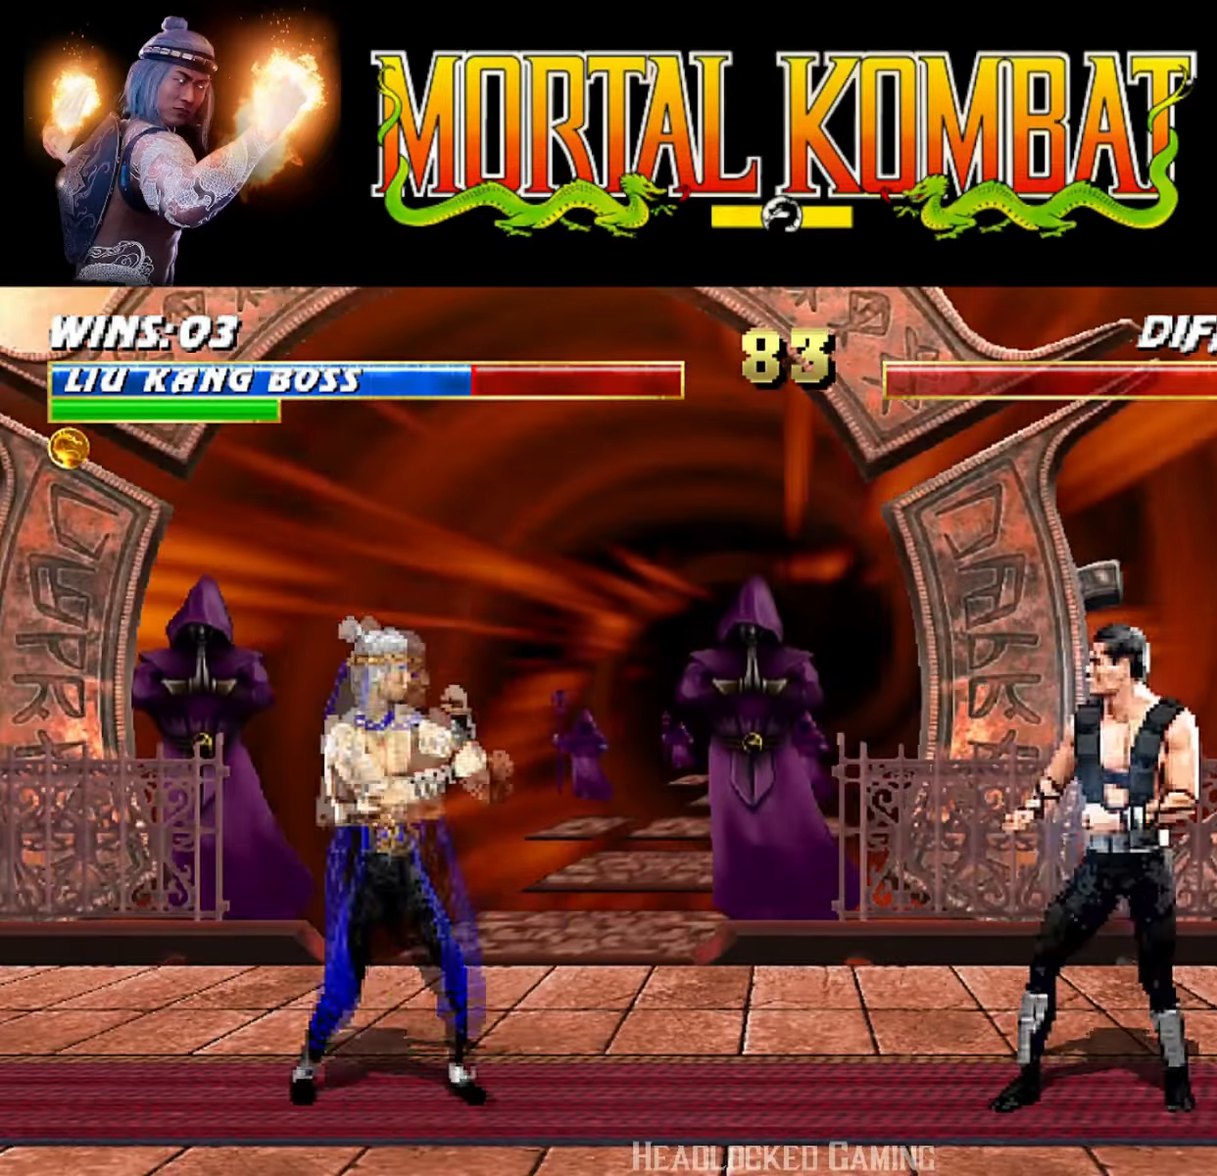
{"buttons": ["TRIANGLE"], "events": [[17, "DPAD_RIGHT", "down"], [33, "L1", "down"], [67, "DPAD_UP", "down"], [400, "TRIANGLE", "down"], [450, "DPAD_UP", "up"], [467, "DPAD_RIGHT", "up"], [484, "L1", "up"]]}
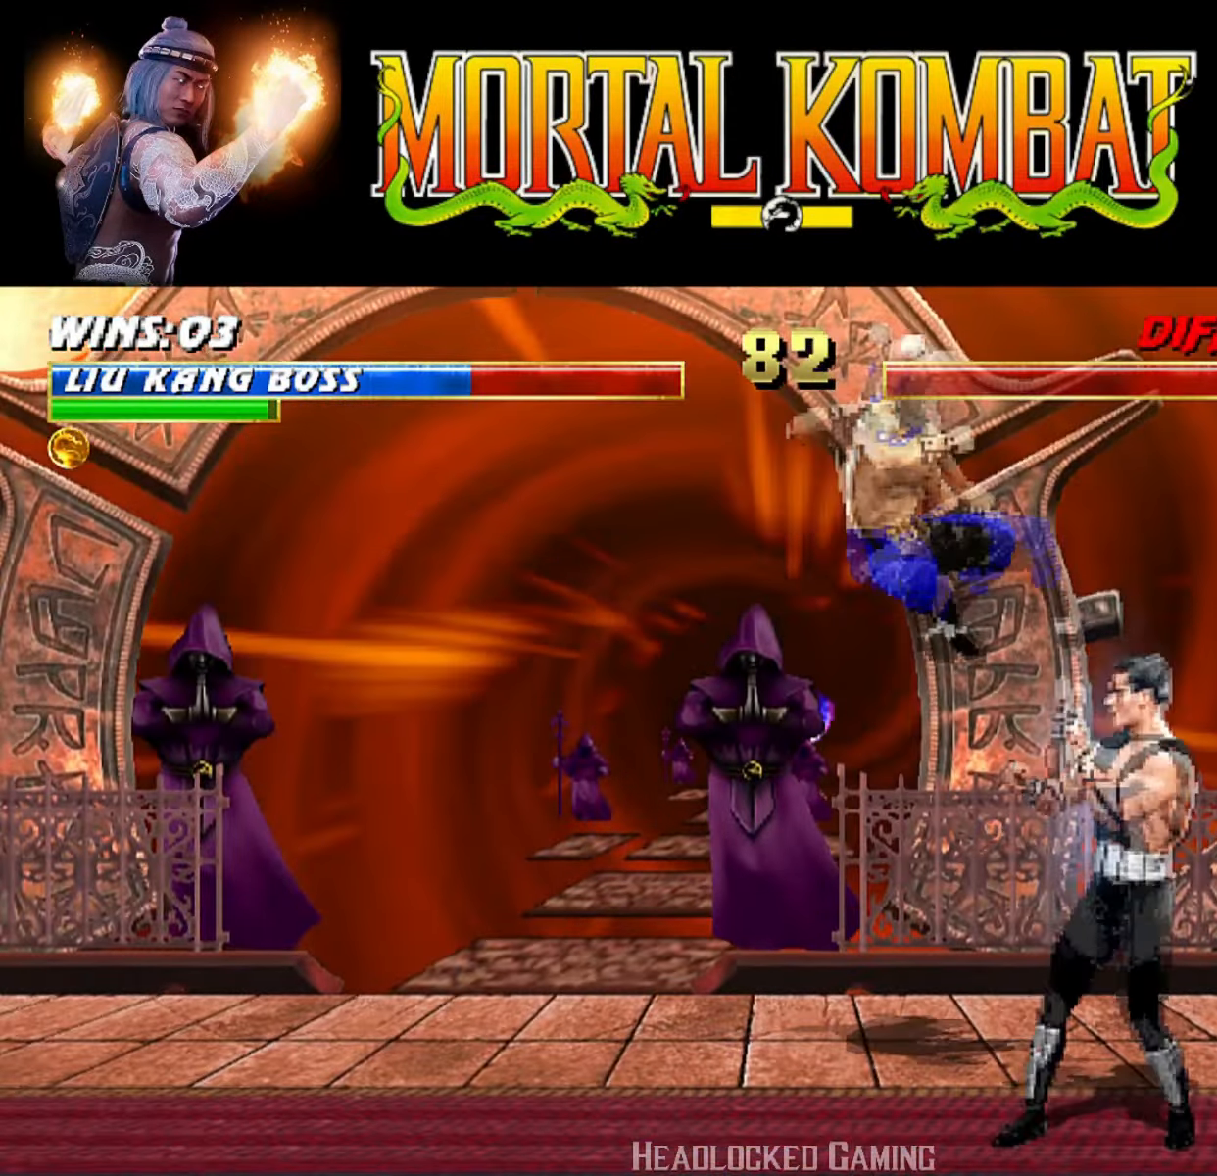
{"buttons": ["TRIANGLE"], "events": [[84, "TRIANGLE", "up"], [201, "DPAD_LEFT", "down"], [318, "DPAD_LEFT", "up"], [318, "DPAD_RIGHT", "down"], [401, "TRIANGLE", "down"], [484, "DPAD_RIGHT", "up"]]}
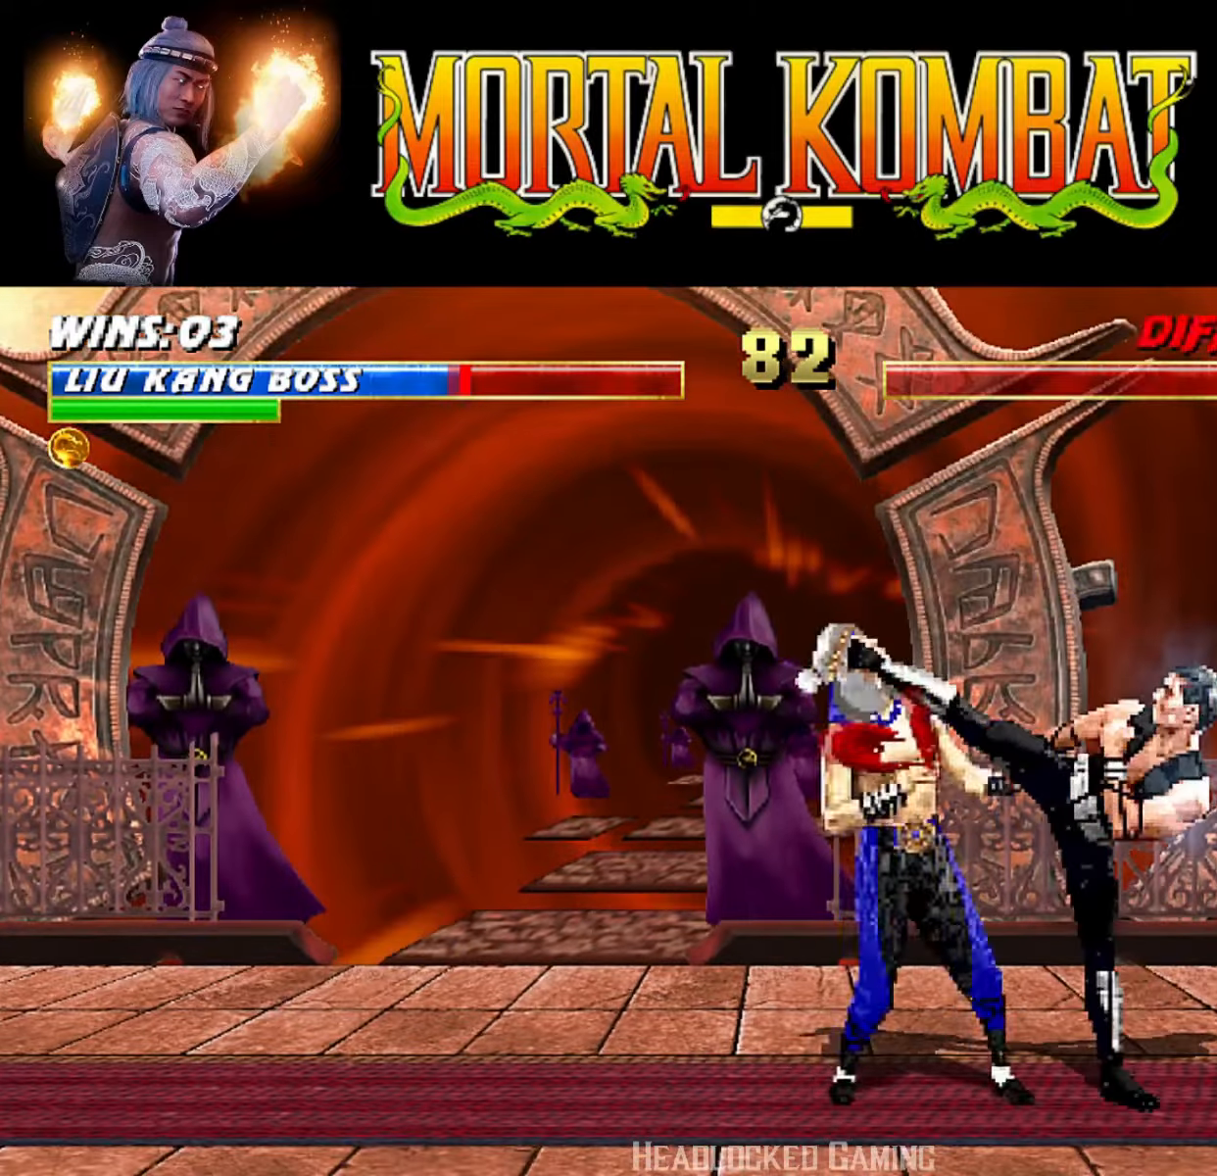
{"buttons": ["L1", "DPAD_RIGHT"], "events": [[33, "TRIANGLE", "up"], [501, "DPAD_RIGHT", "down"], [501, "L1", "down"]]}
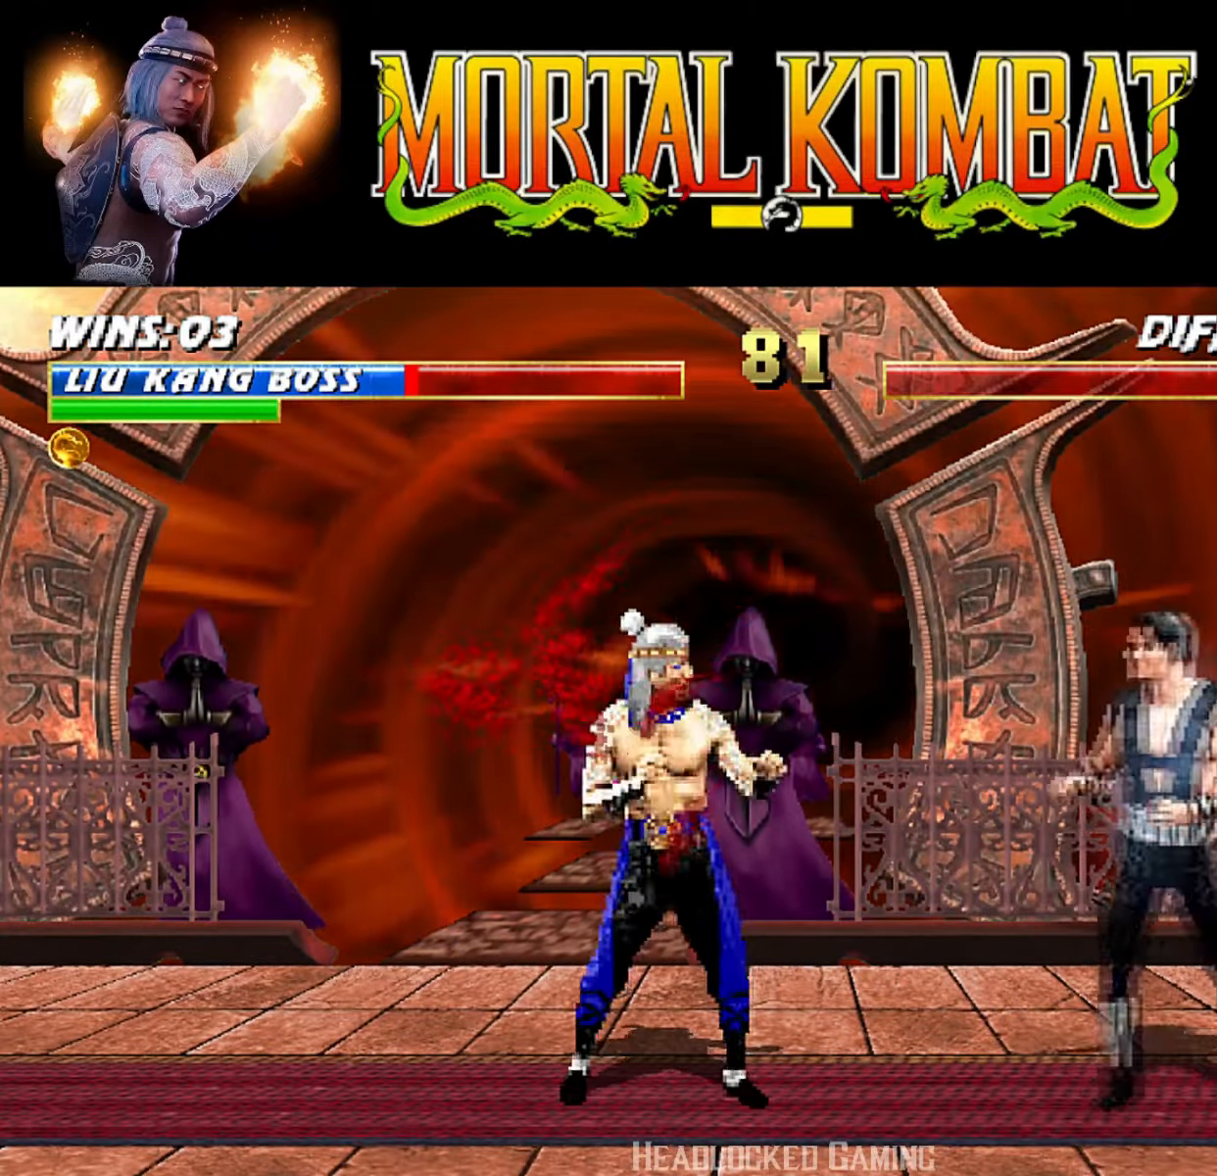
{"buttons": ["TRIANGLE"], "events": [[33, "DPAD_UP", "down"], [50, "R1", "down"], [183, "R2", "down"], [283, "DPAD_UP", "up"], [300, "DPAD_RIGHT", "up"], [300, "L1", "up"], [350, "R1", "up"], [400, "R2", "up"], [500, "TRIANGLE", "down"]]}